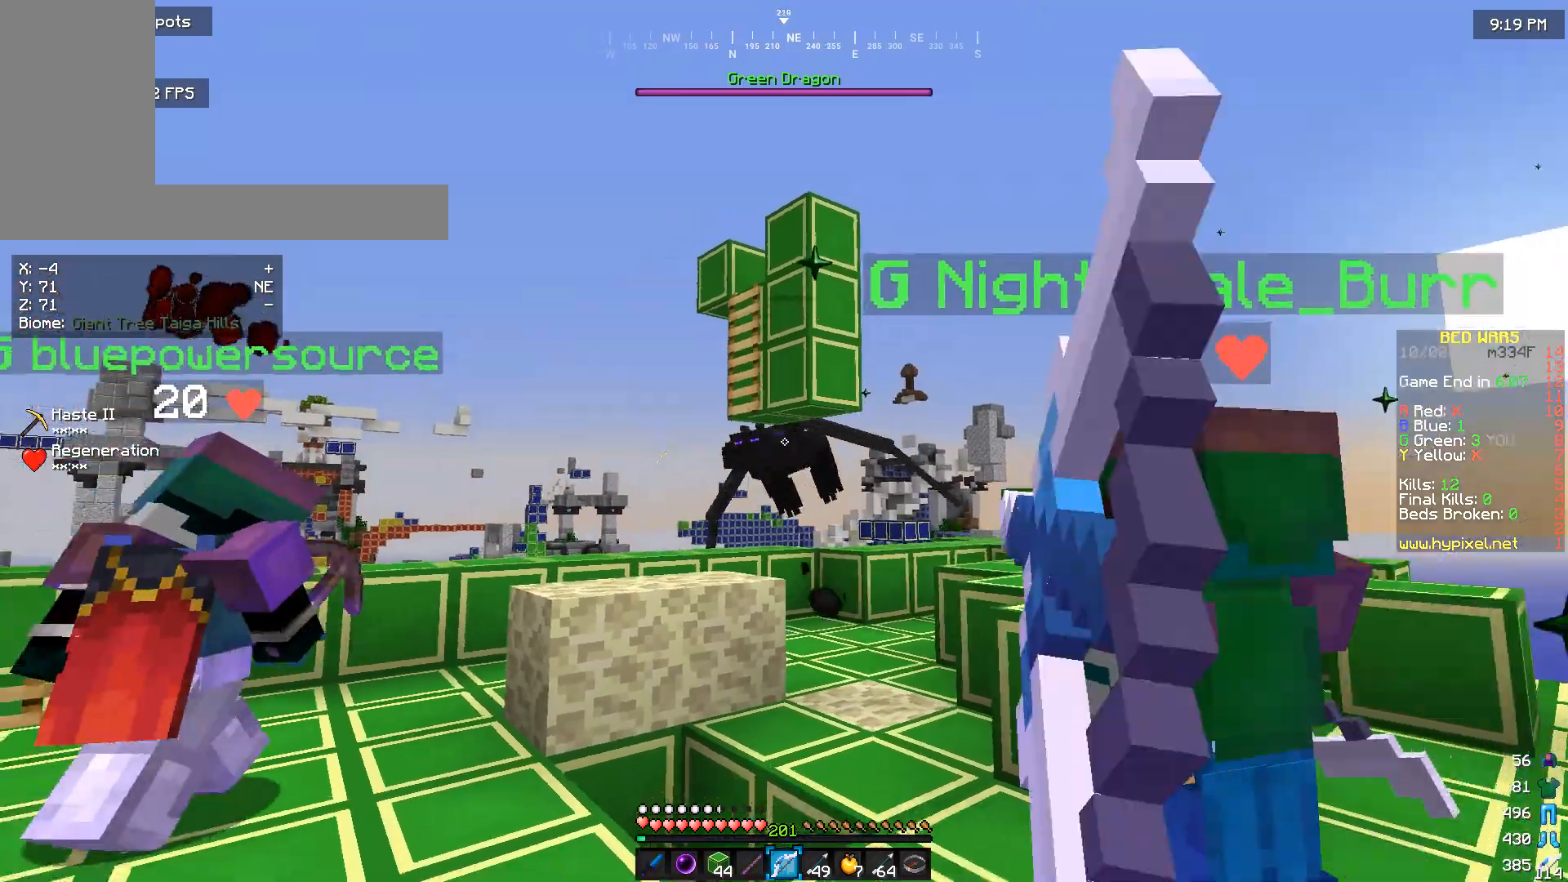
Gameplay with keyboard and mouse; each line is a JSON object with the keys and mouse buttons held at the frame after it. "events" lists presses ("down") and releases ("up") of "a", "d", "s", "w", "mouse_left" and "mouse_right" between this image and that frame as [ms after this image, input, new state], when the widget could be followed in between. "mouse_left", "mouse_right" = the "left", "right" buttons of the "mouse" list. No other keys are recorded. Fast repeated clicks can show as one long hold. Mouse movement is not recorded.
{"keys": [], "mouse": ["right"], "events": [[433, "w", "up"]]}
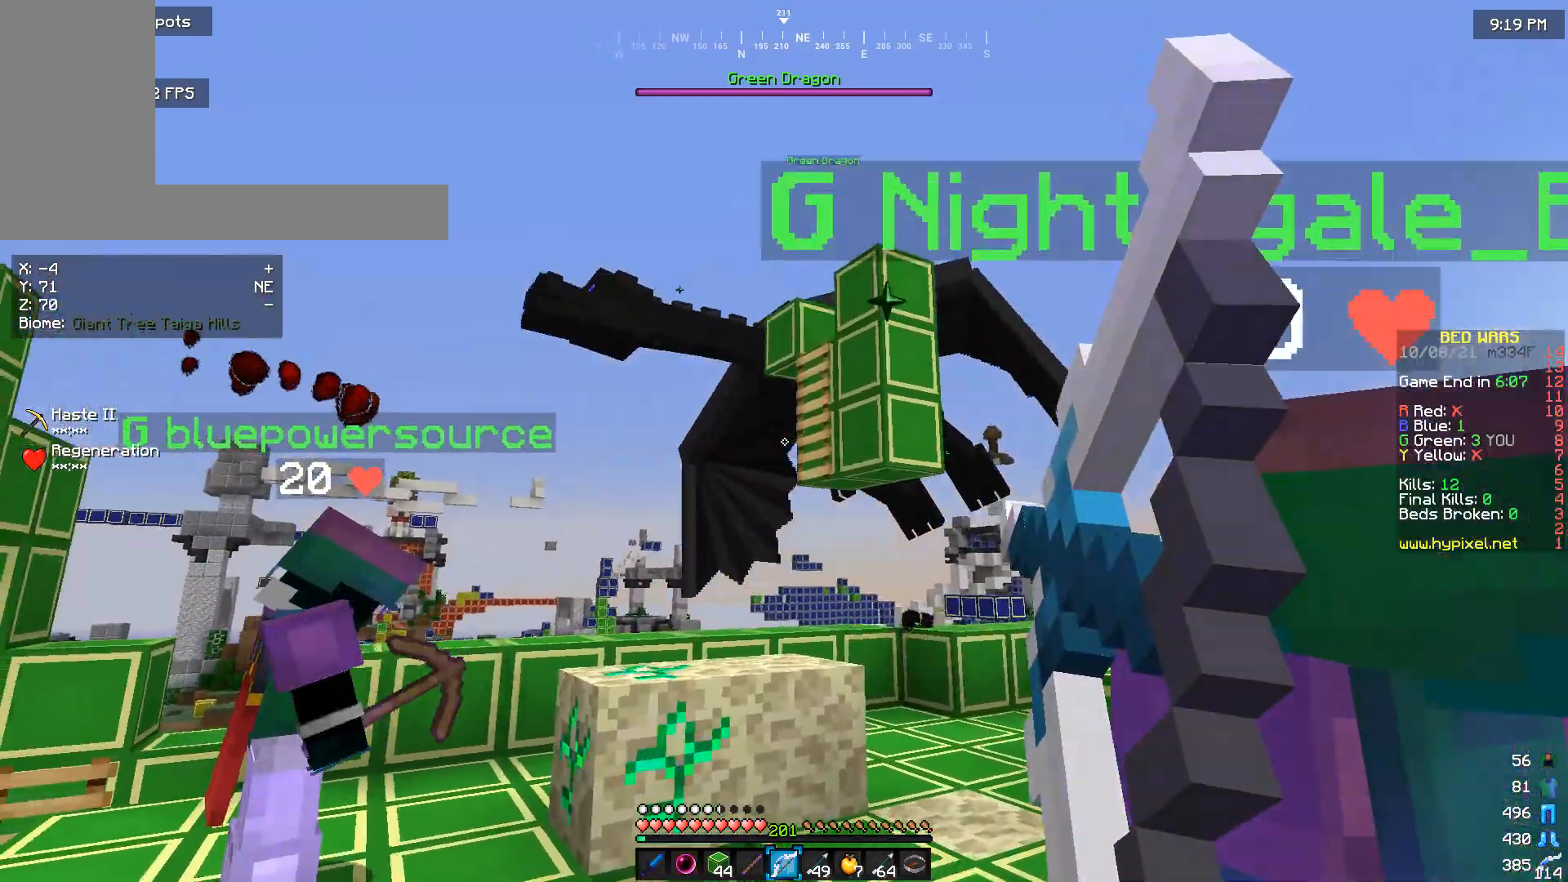
{"keys": [], "mouse": ["right"], "events": []}
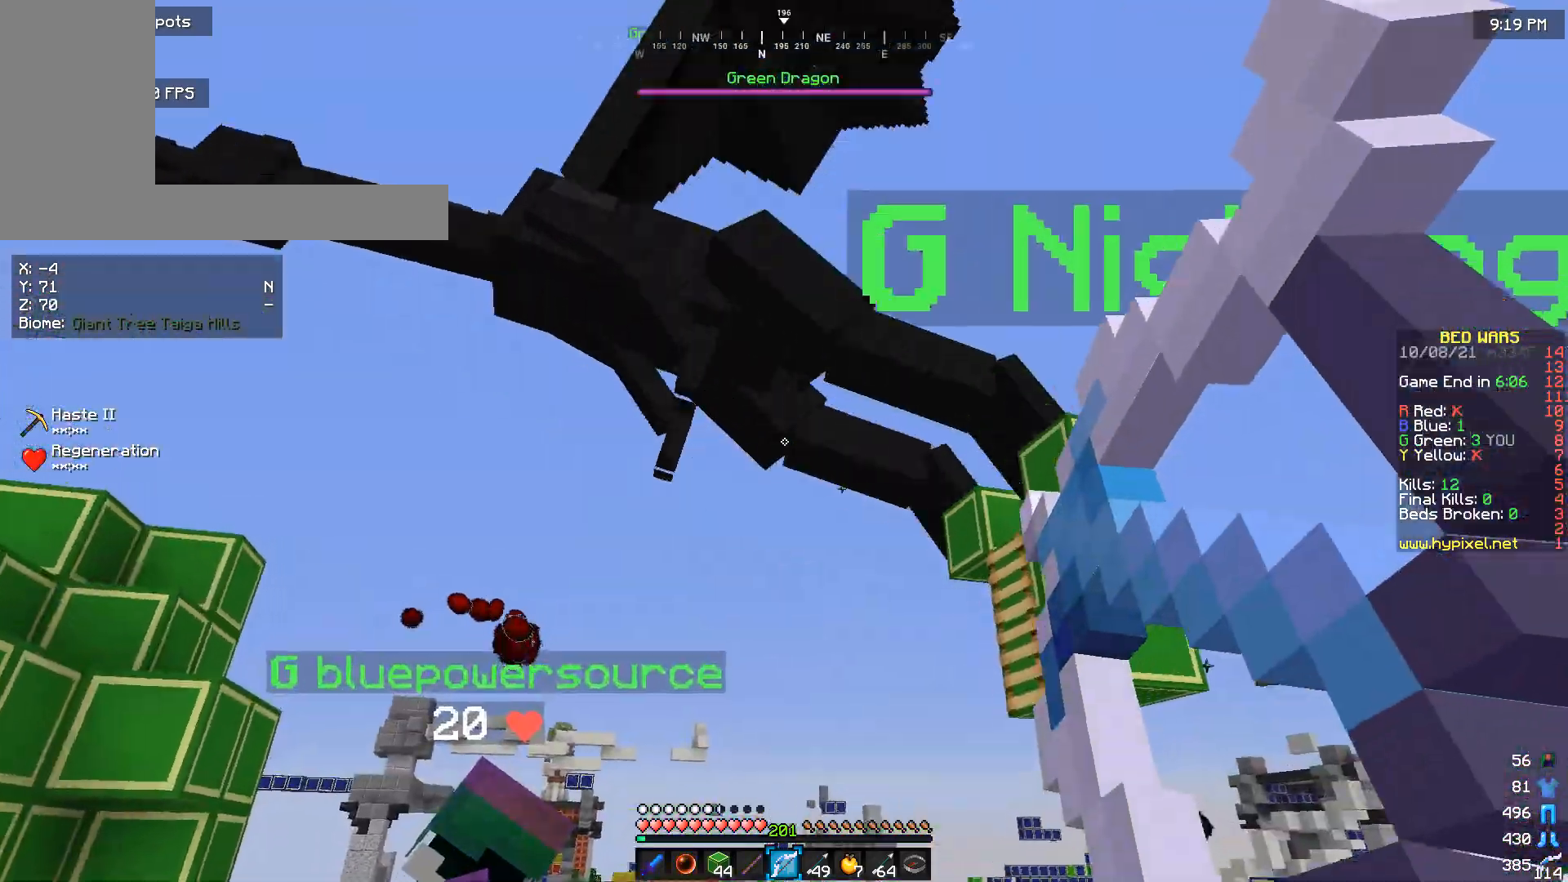
{"keys": [], "mouse": ["right"], "events": []}
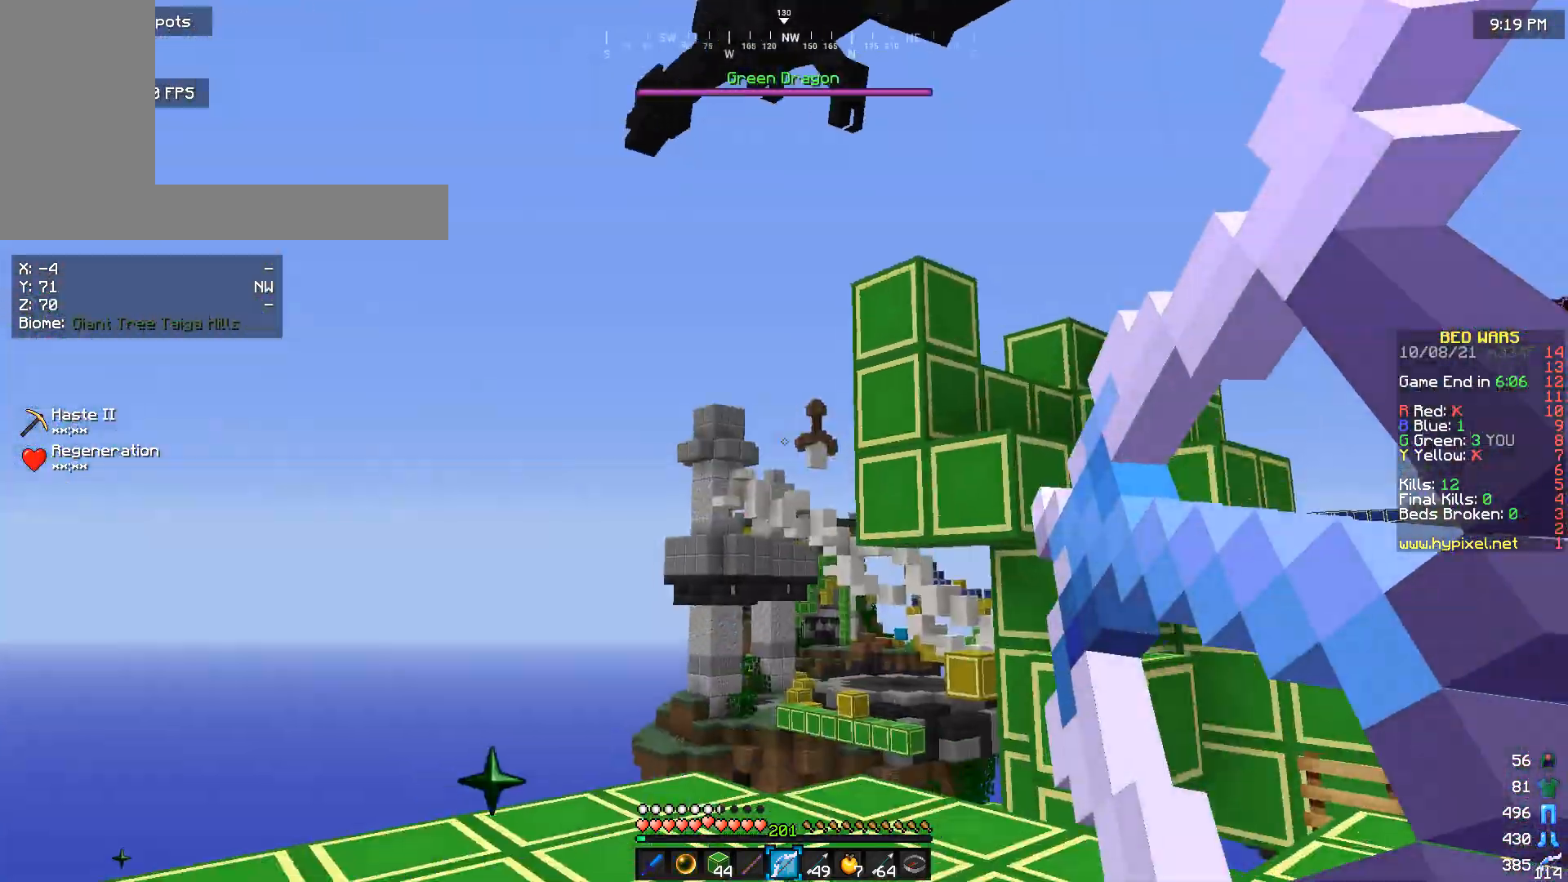
{"keys": [], "mouse": ["right"], "events": []}
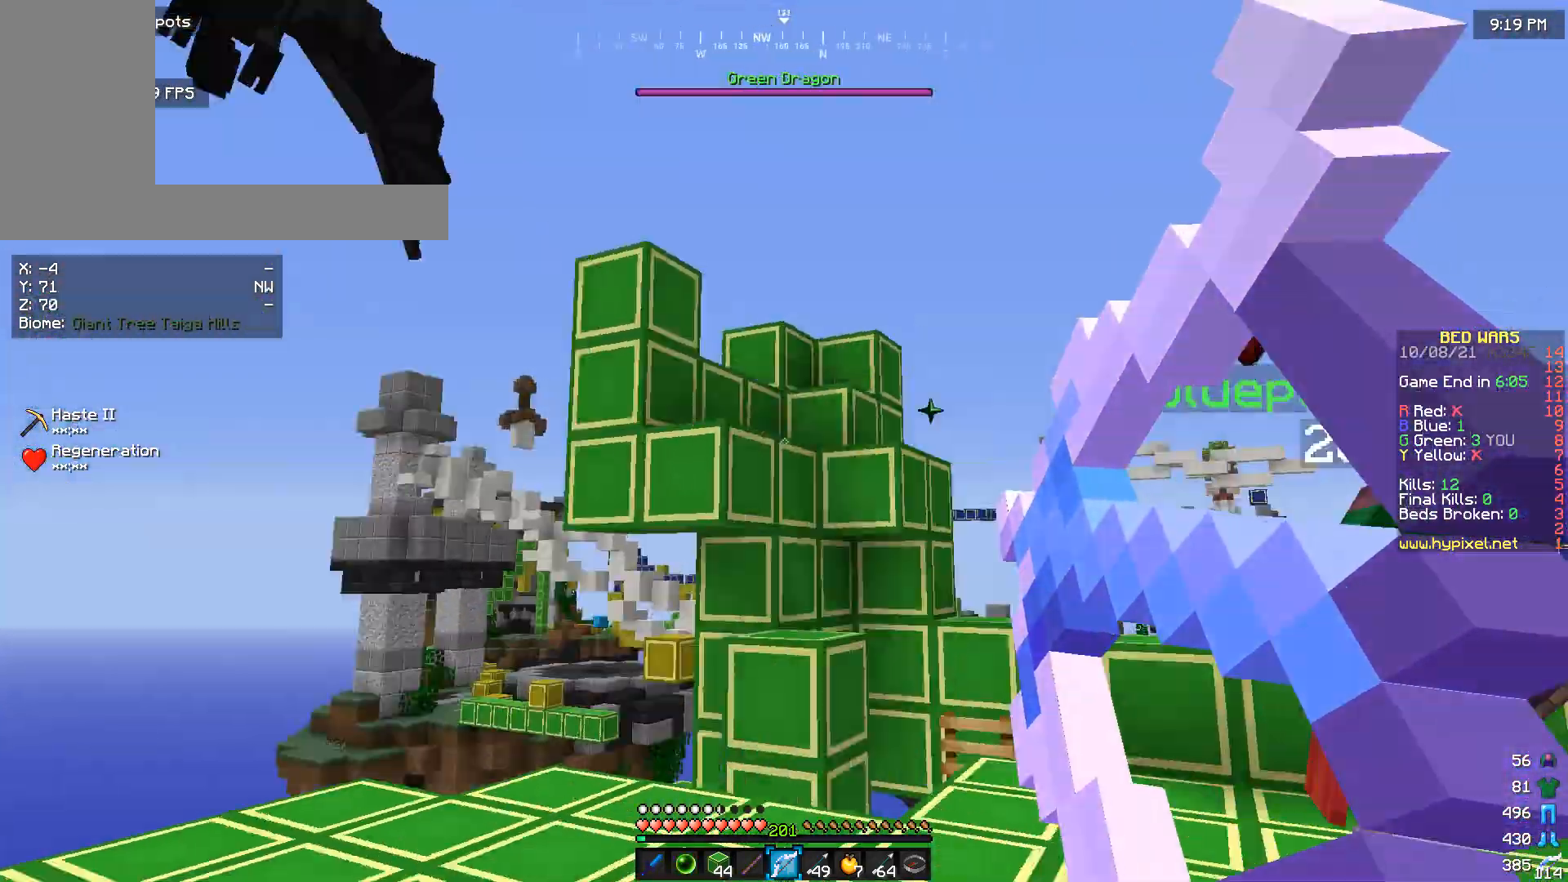
{"keys": [], "mouse": ["right"], "events": []}
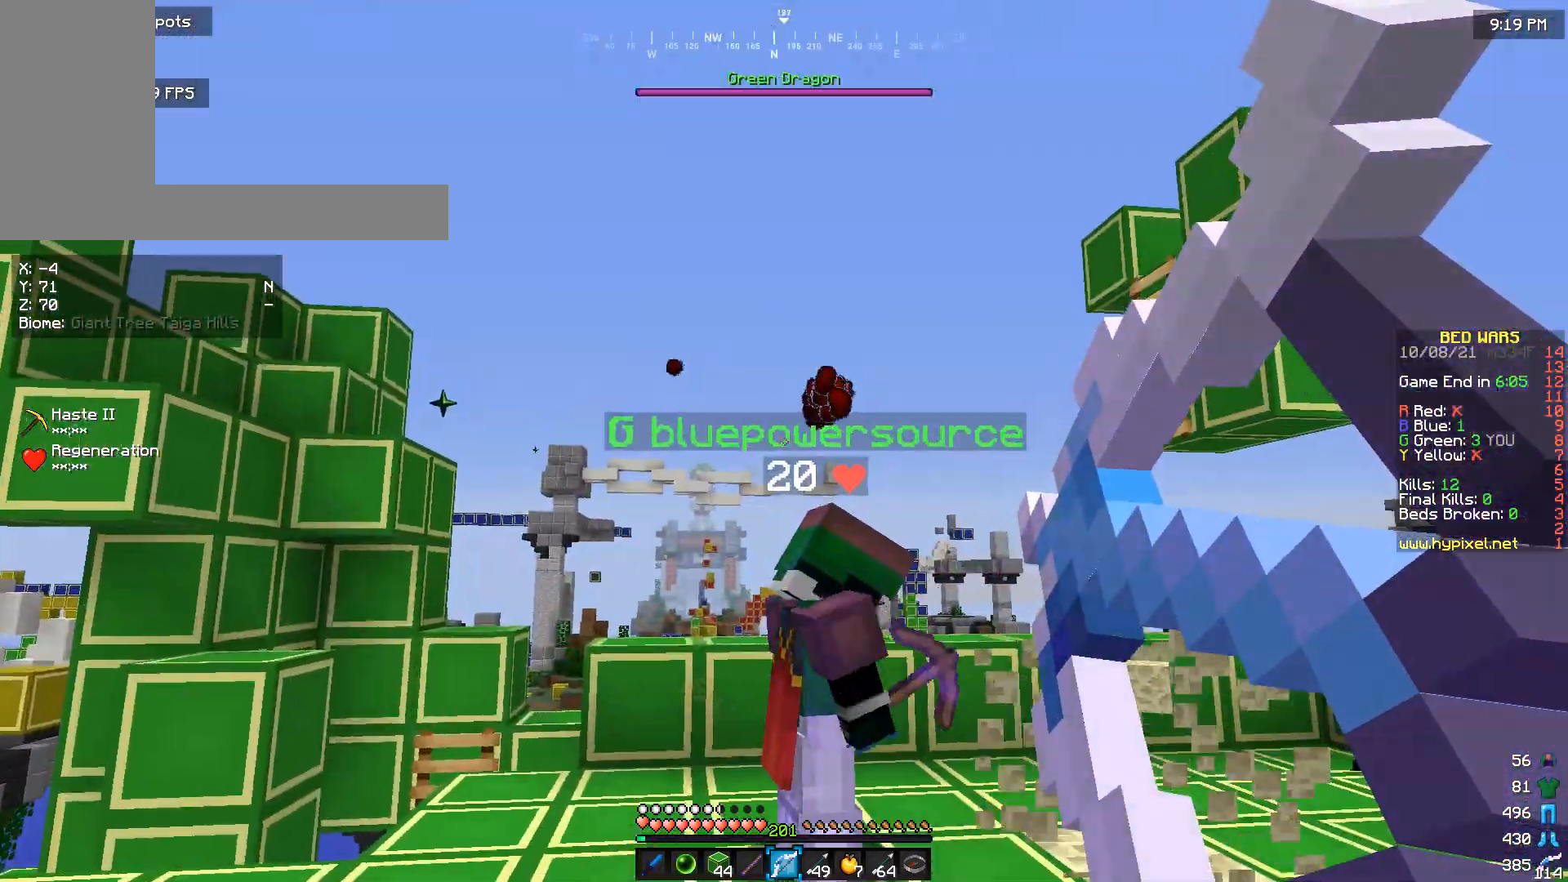
{"keys": [], "mouse": ["right"], "events": [[267, "w", "down"], [433, "w", "up"]]}
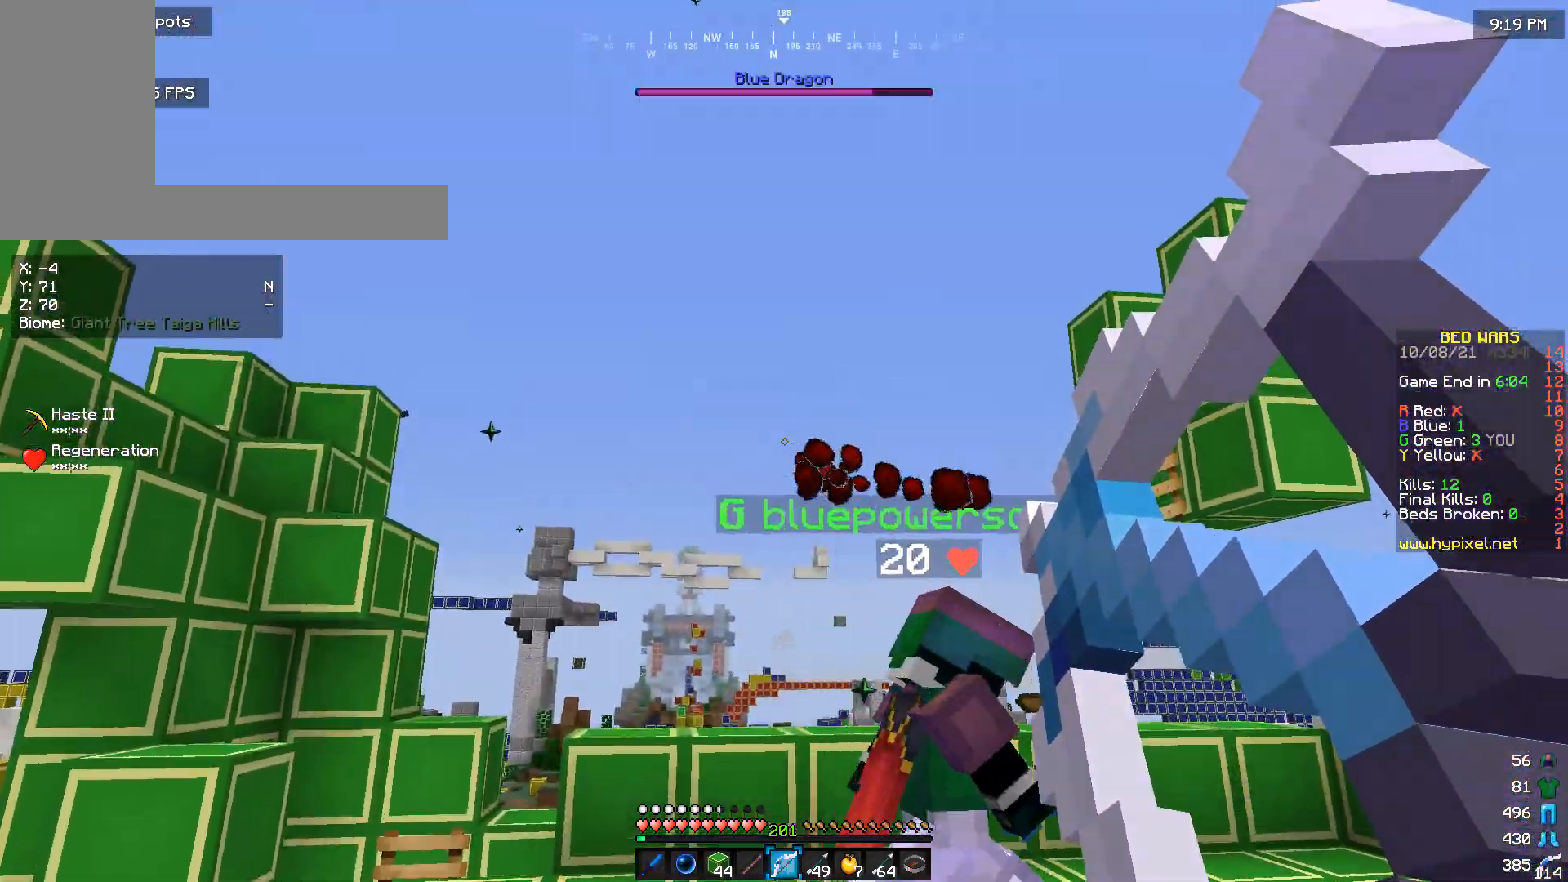
{"keys": ["w"], "mouse": ["right"], "events": [[367, "w", "down"]]}
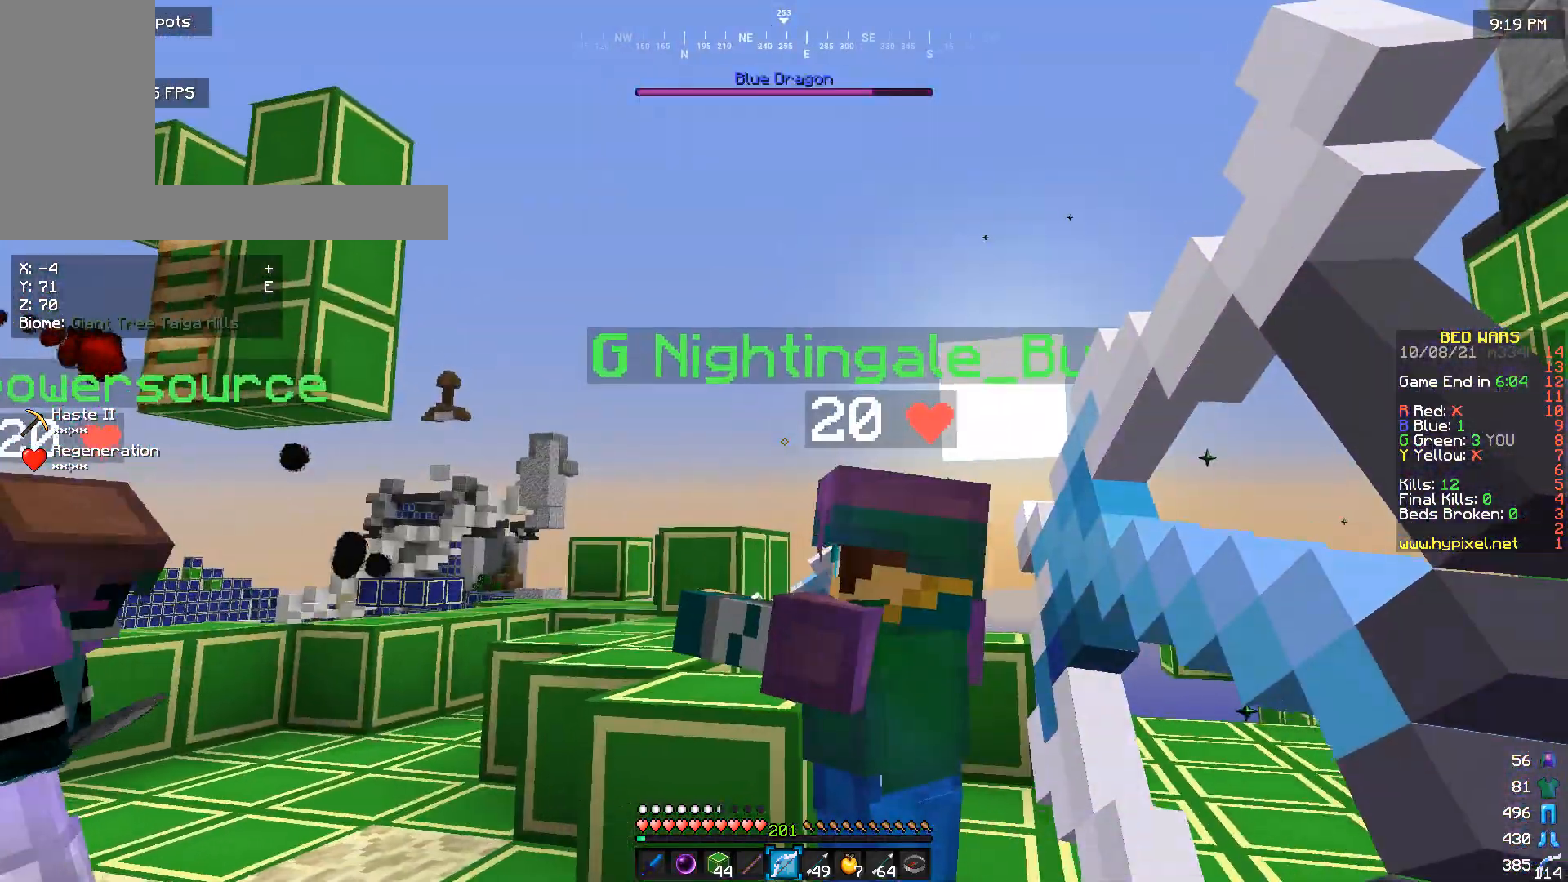
{"keys": ["w"], "mouse": ["right"], "events": []}
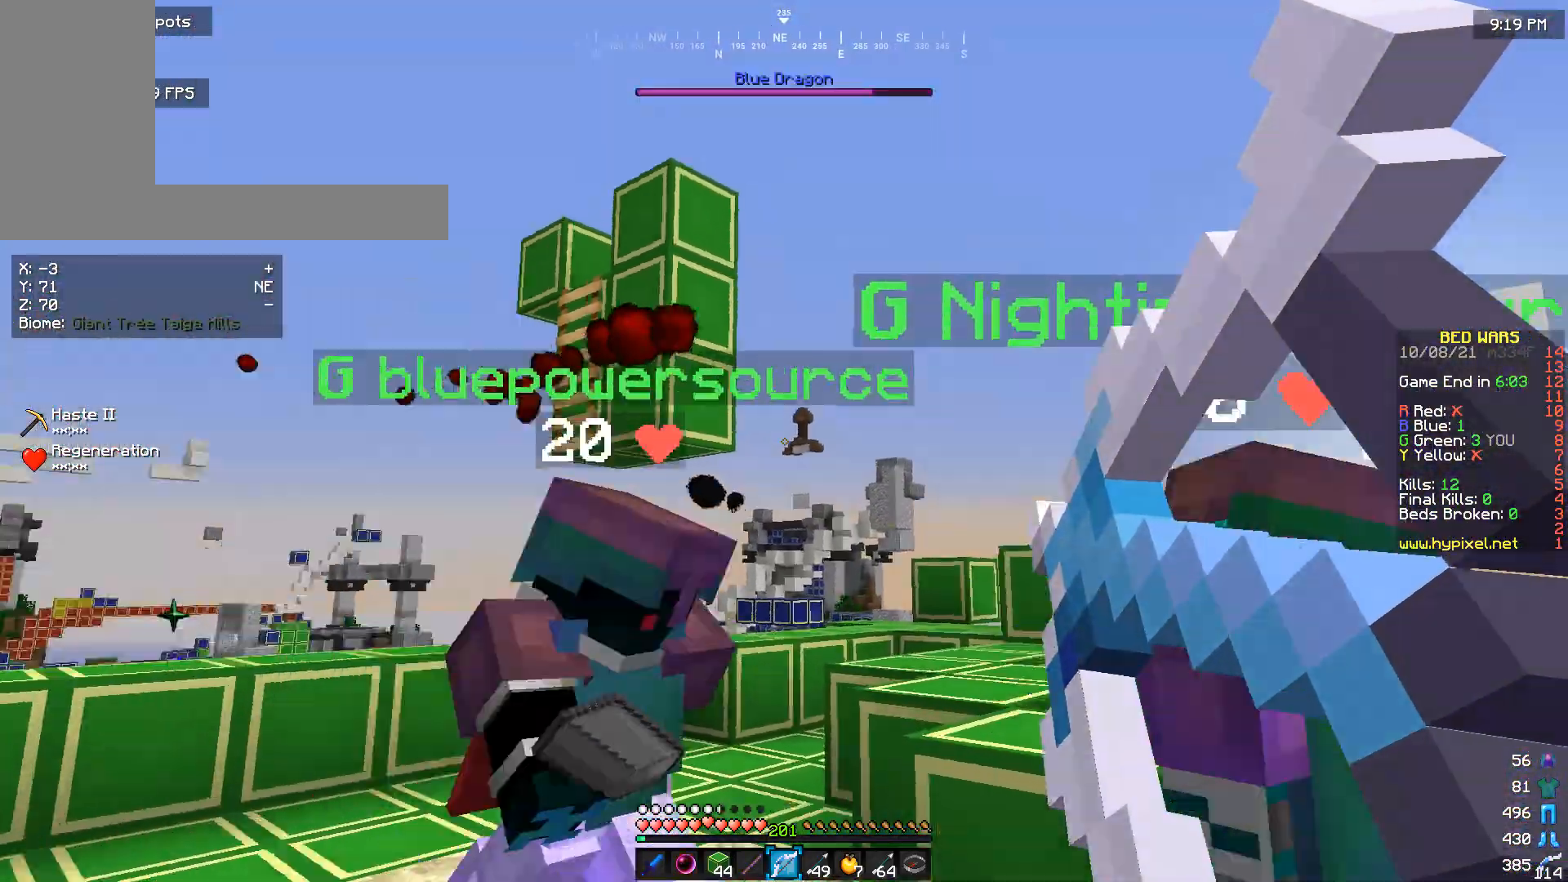
{"keys": [], "mouse": ["right"], "events": [[67, "w", "up"]]}
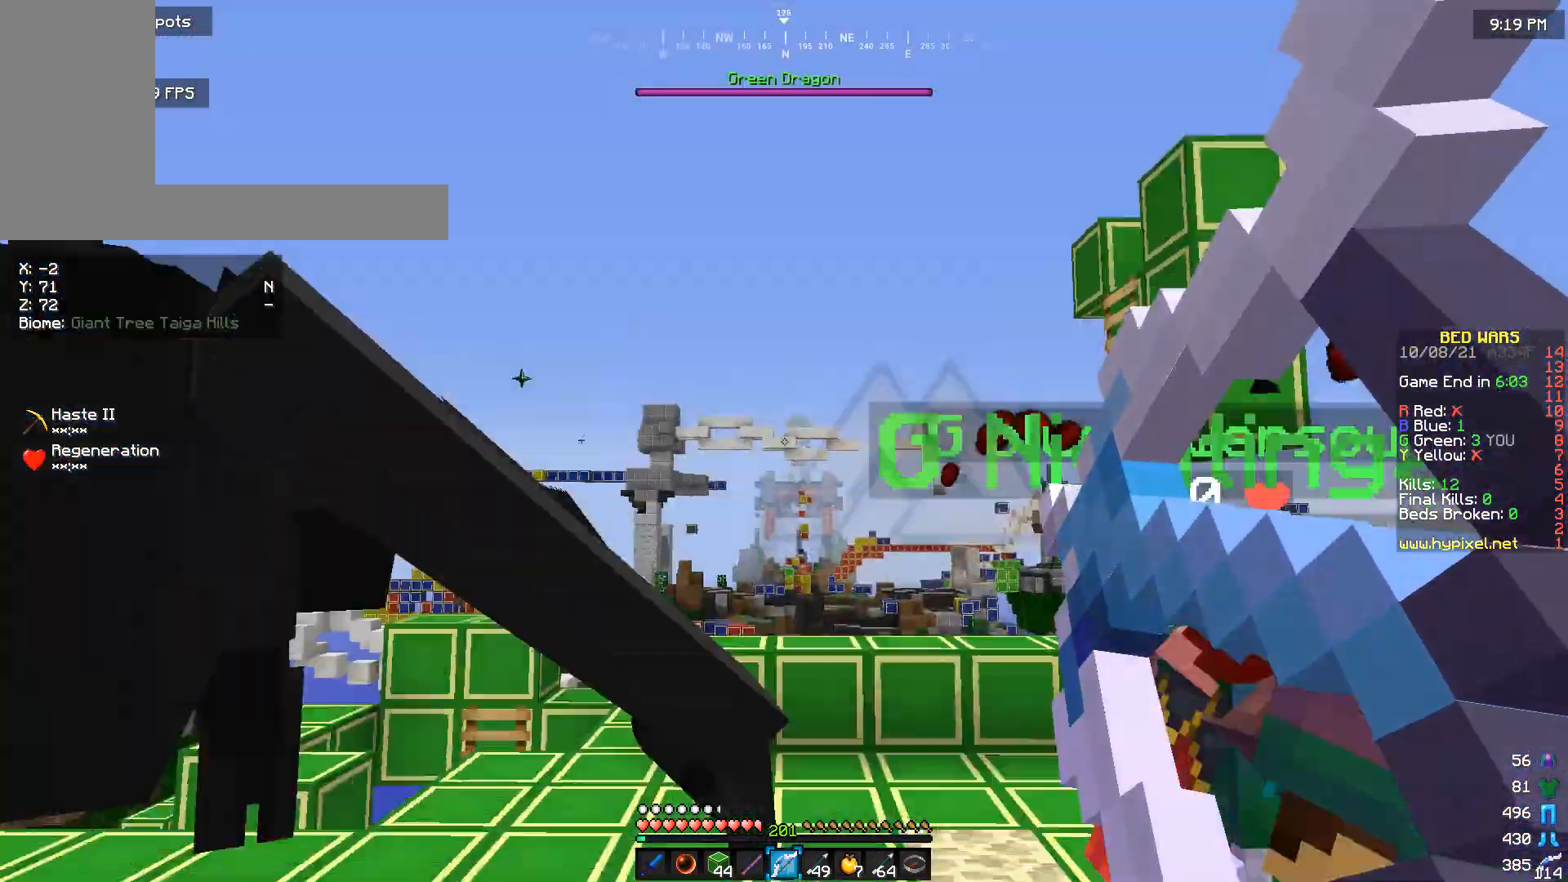
{"keys": ["w"], "mouse": [], "events": [[133, "w", "down"], [300, "w", "up"], [400, "w", "down"], [500, "mouse_right", "up"]]}
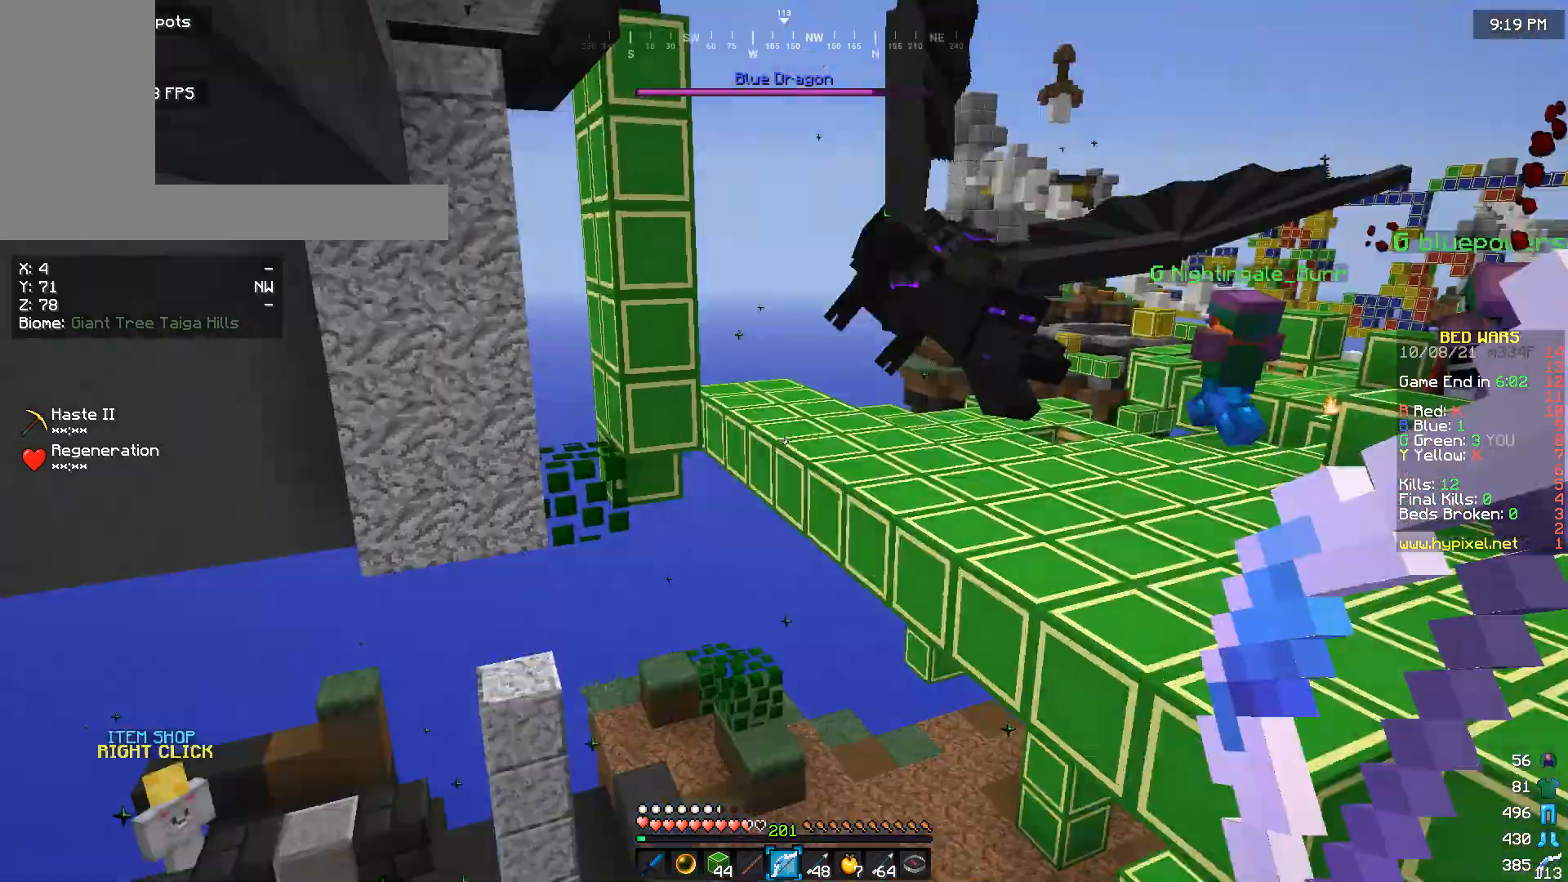
{"keys": ["w"], "mouse": [], "events": []}
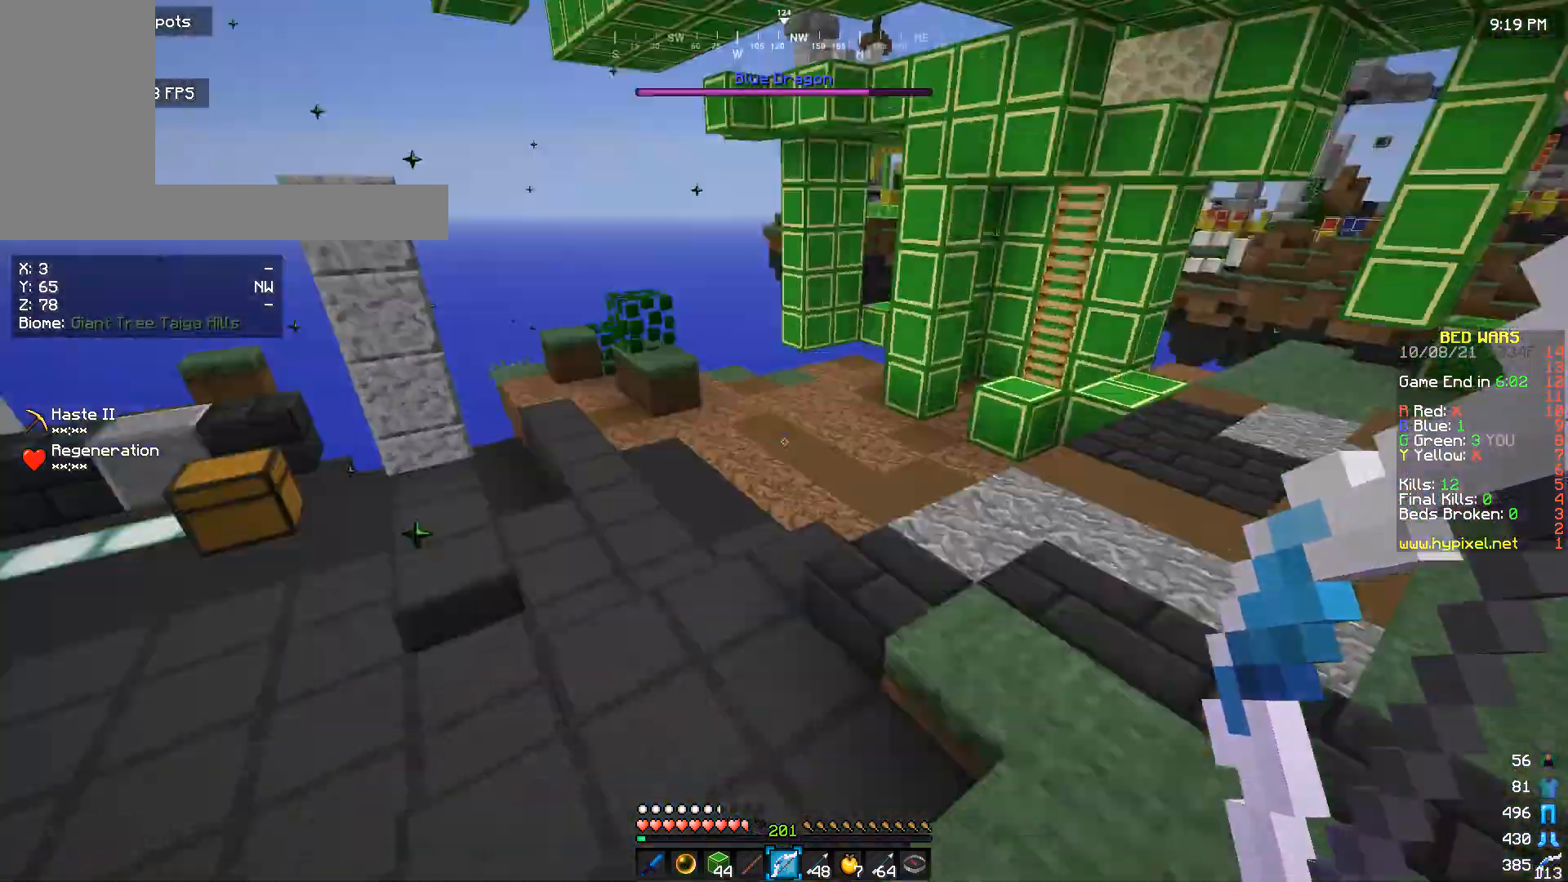
{"keys": ["a", "w"], "mouse": [], "events": [[167, "a", "down"]]}
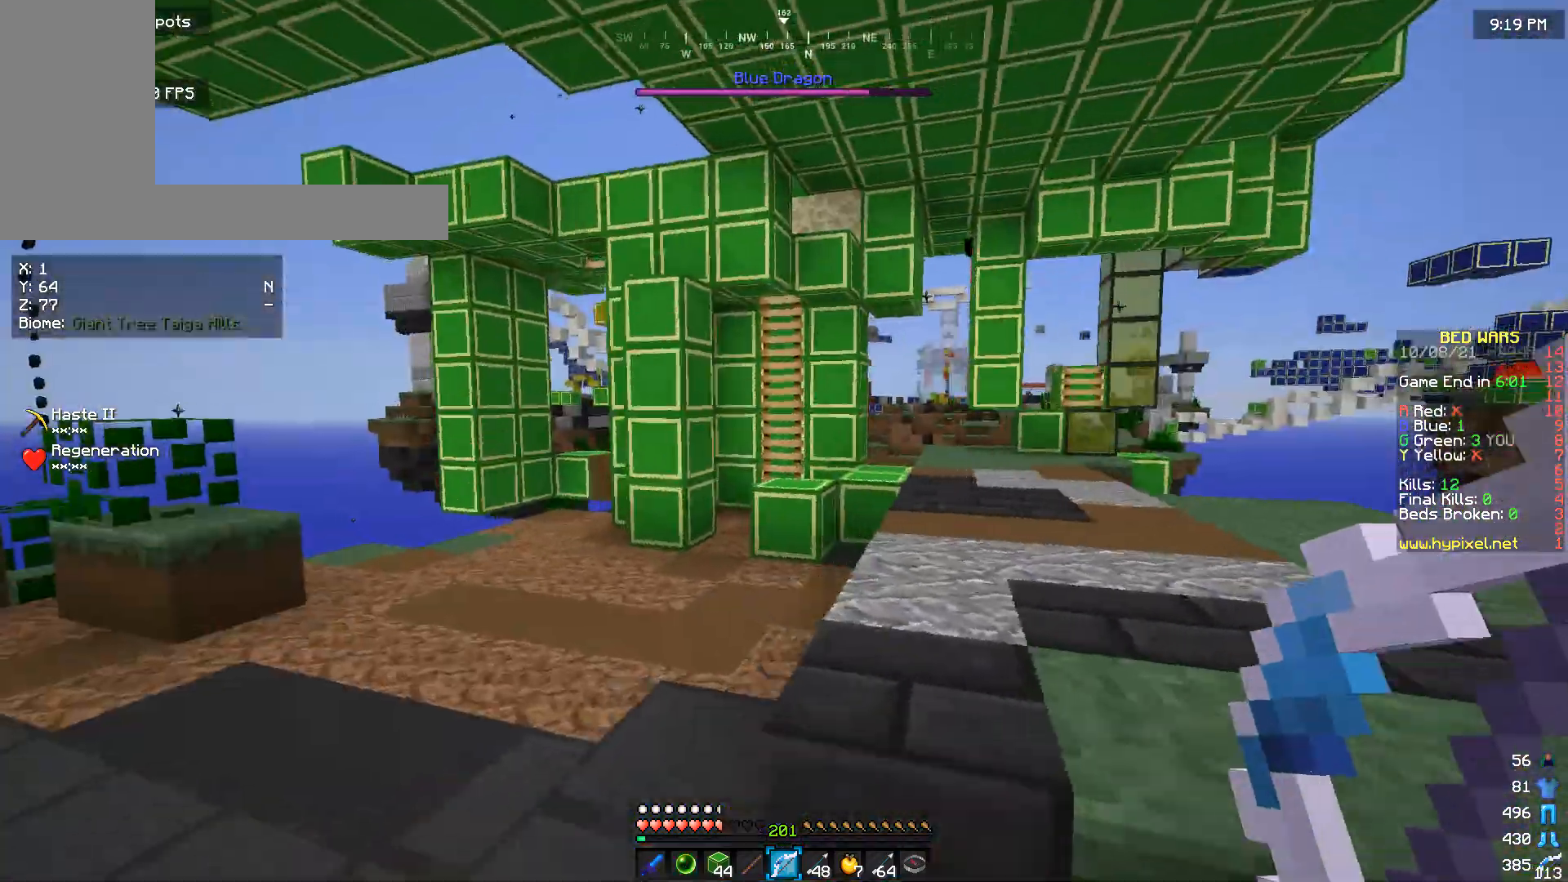
{"keys": ["a", "s"], "mouse": [], "events": [[167, "w", "up"], [200, "a", "up"], [433, "s", "down"], [467, "a", "down"]]}
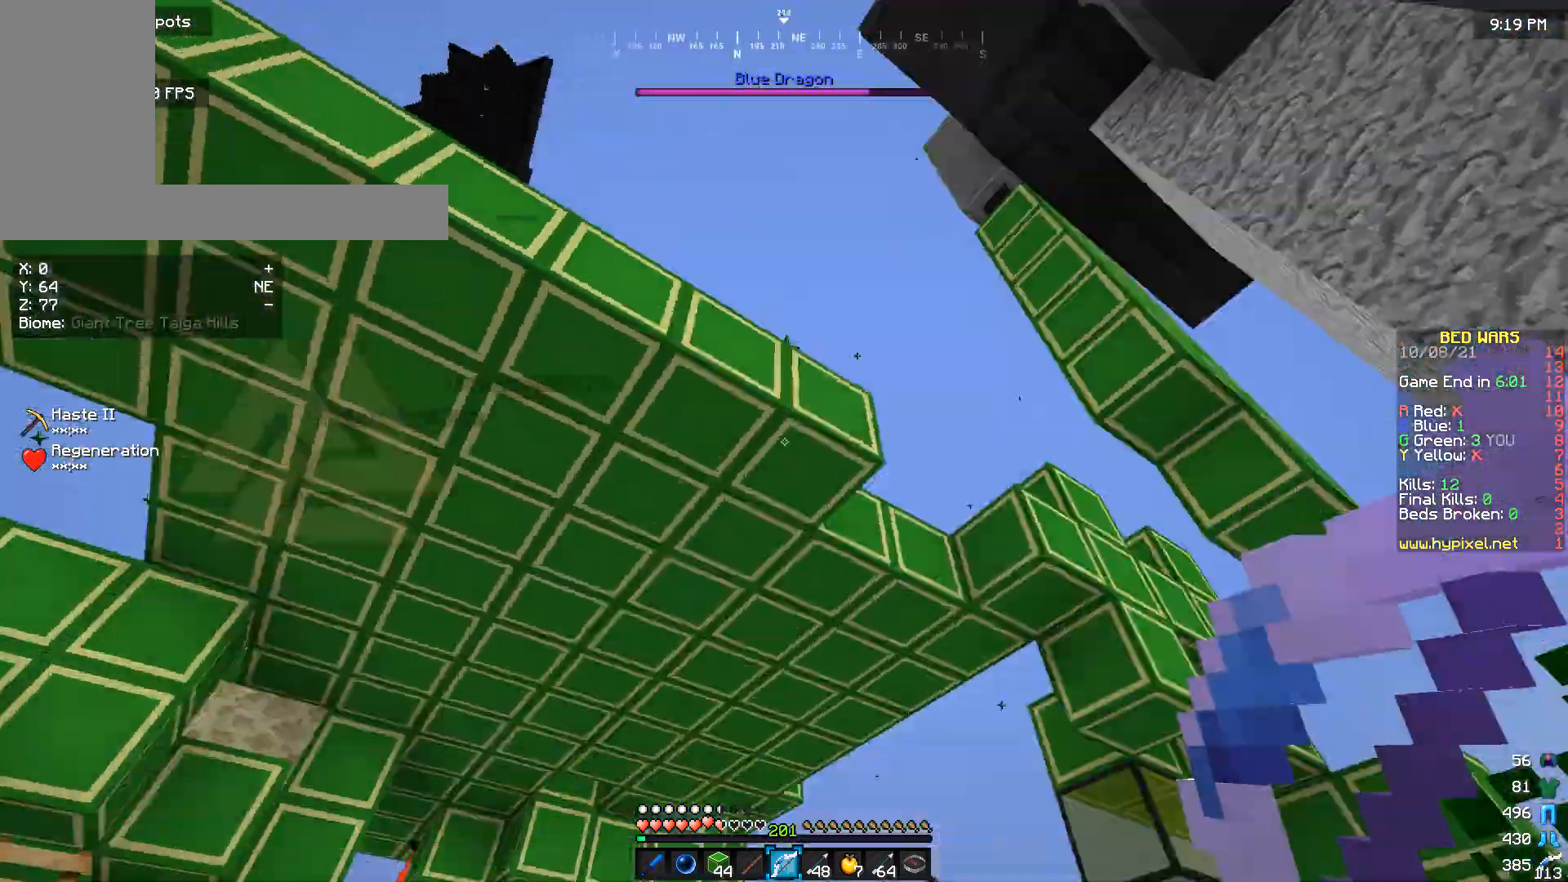
{"keys": ["w"], "mouse": [], "events": [[200, "a", "up"], [233, "s", "up"], [367, "w", "down"]]}
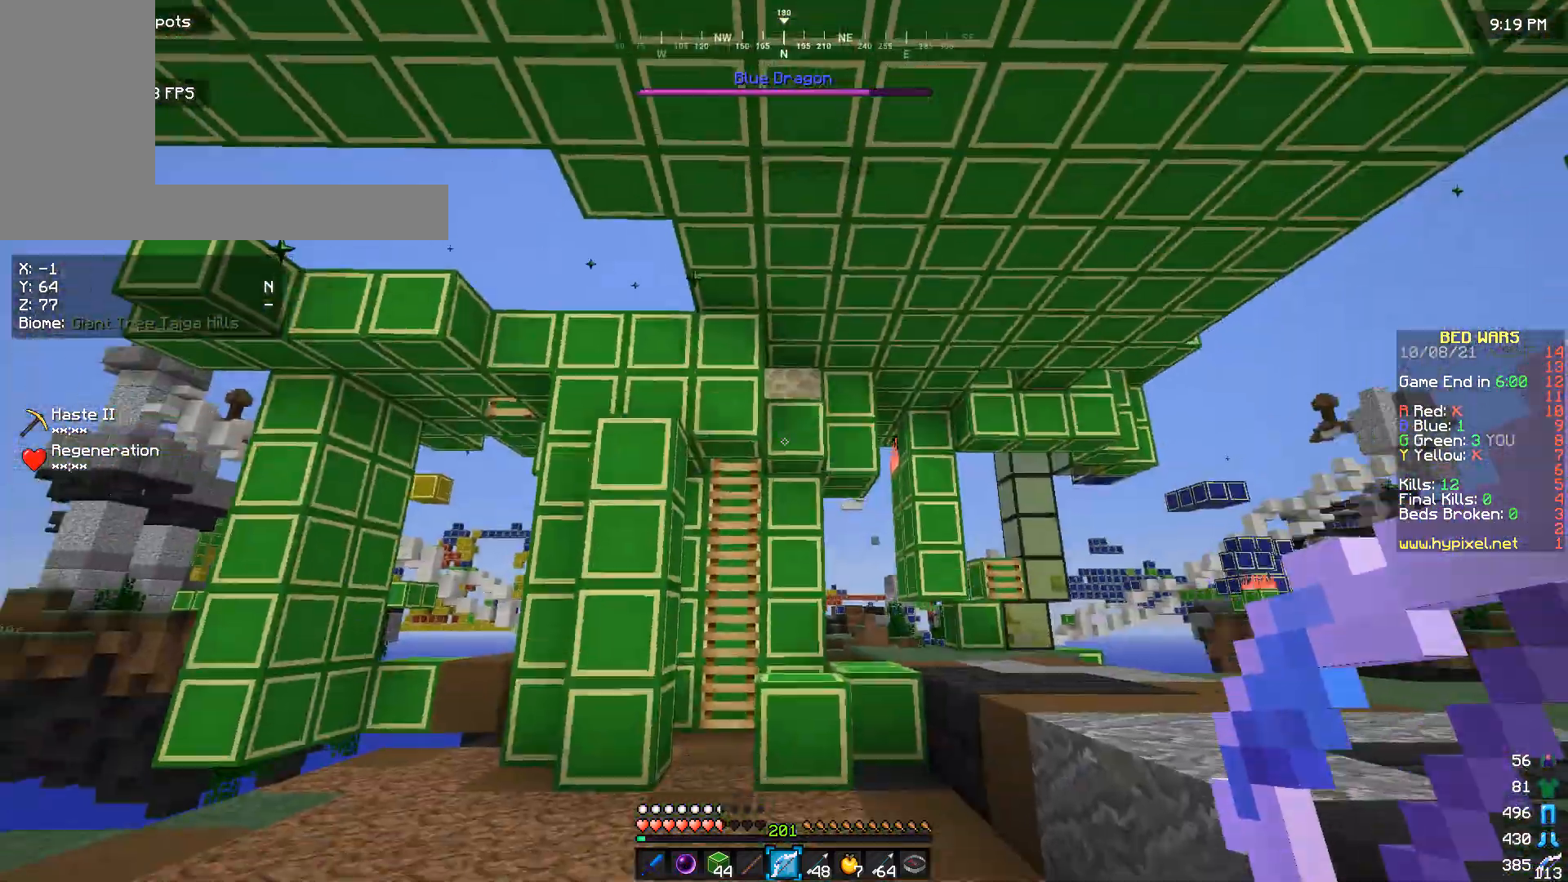
{"keys": ["w"], "mouse": [], "events": []}
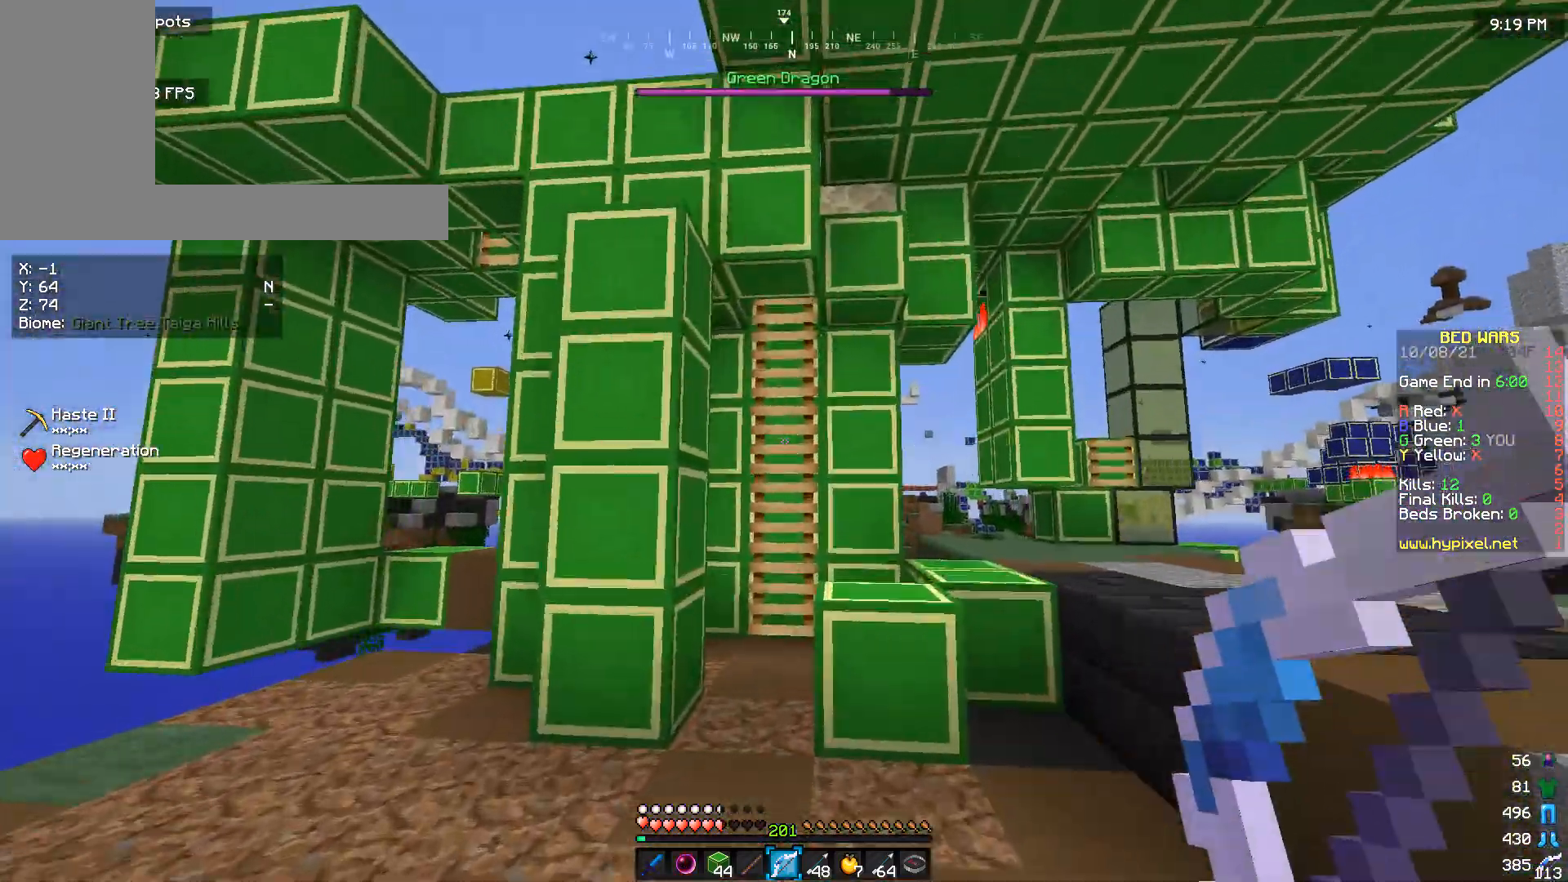
{"keys": ["w"], "mouse": [], "events": [[67, "a", "down"], [233, "a", "up"]]}
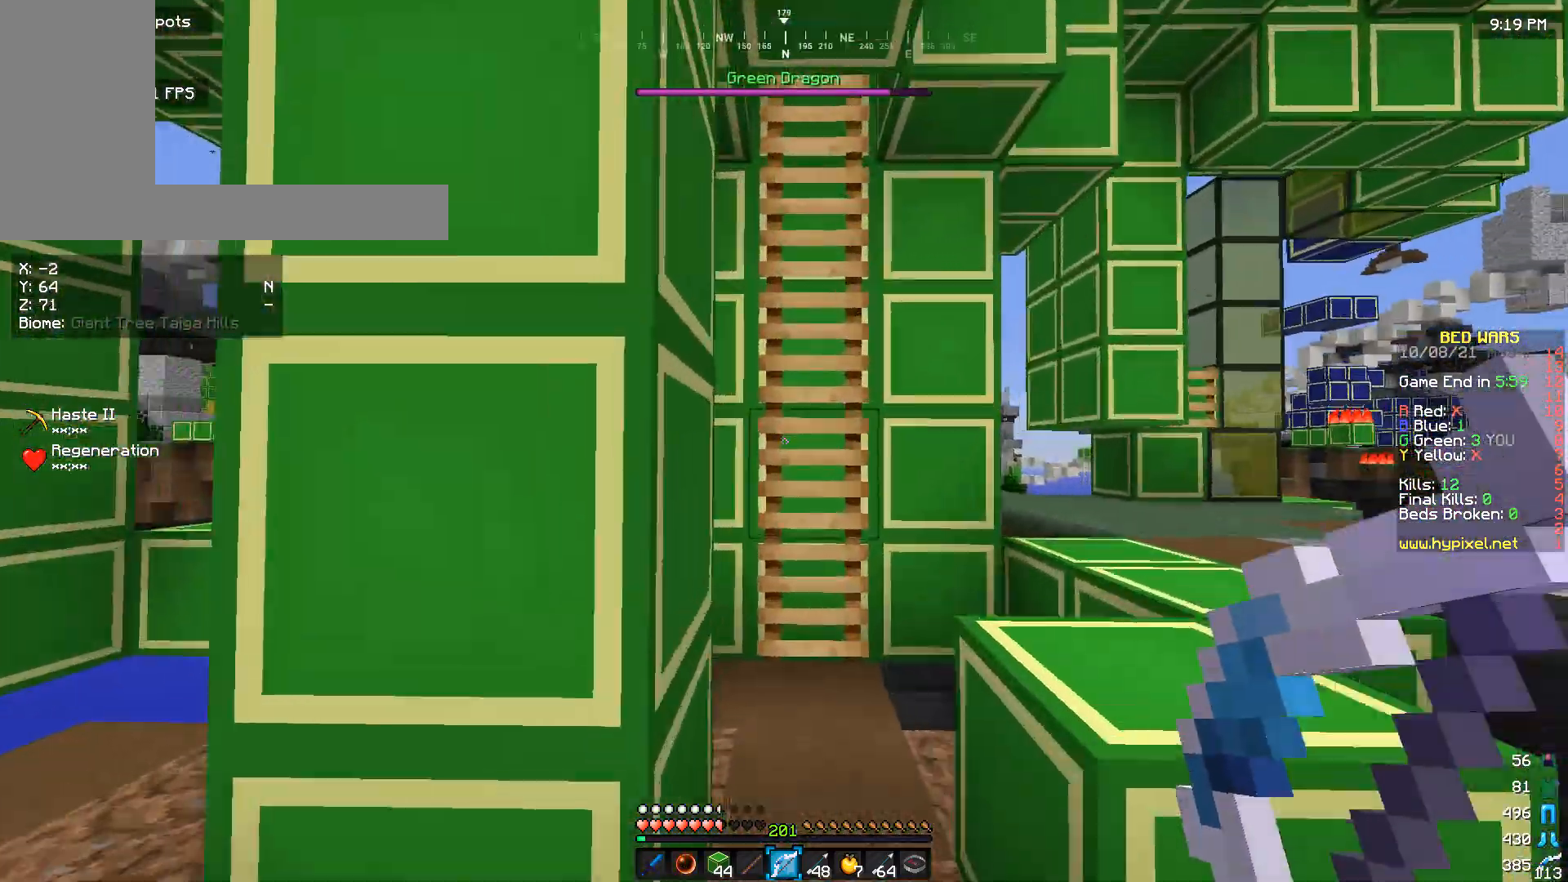
{"keys": ["s"], "mouse": [], "events": [[133, "w", "up"], [233, "s", "down"]]}
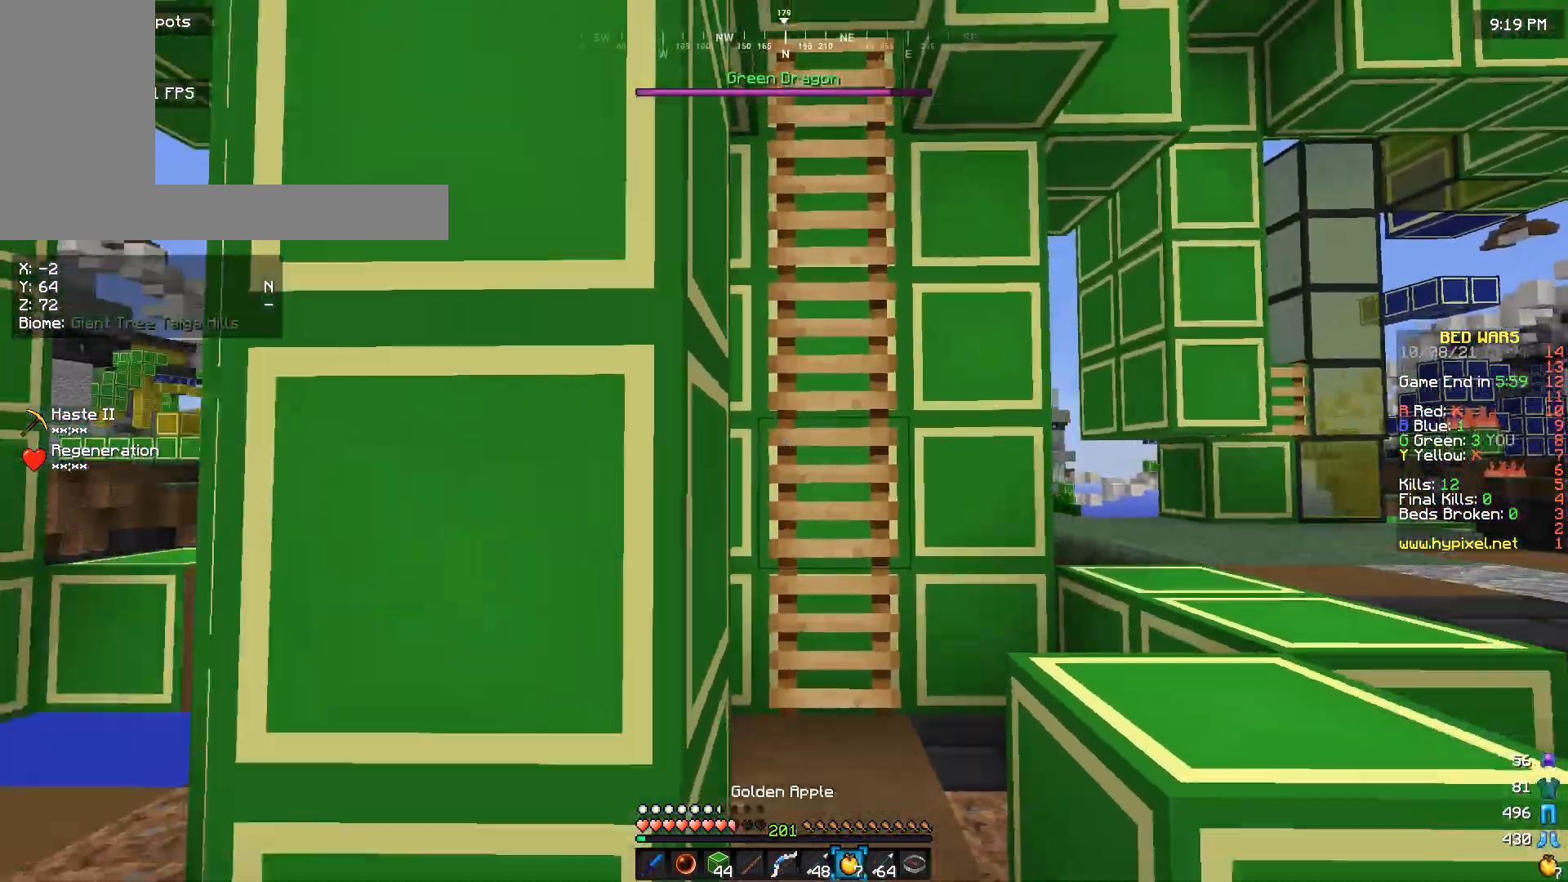
{"keys": ["s"], "mouse": ["right"], "events": [[267, "mouse_right", "down"]]}
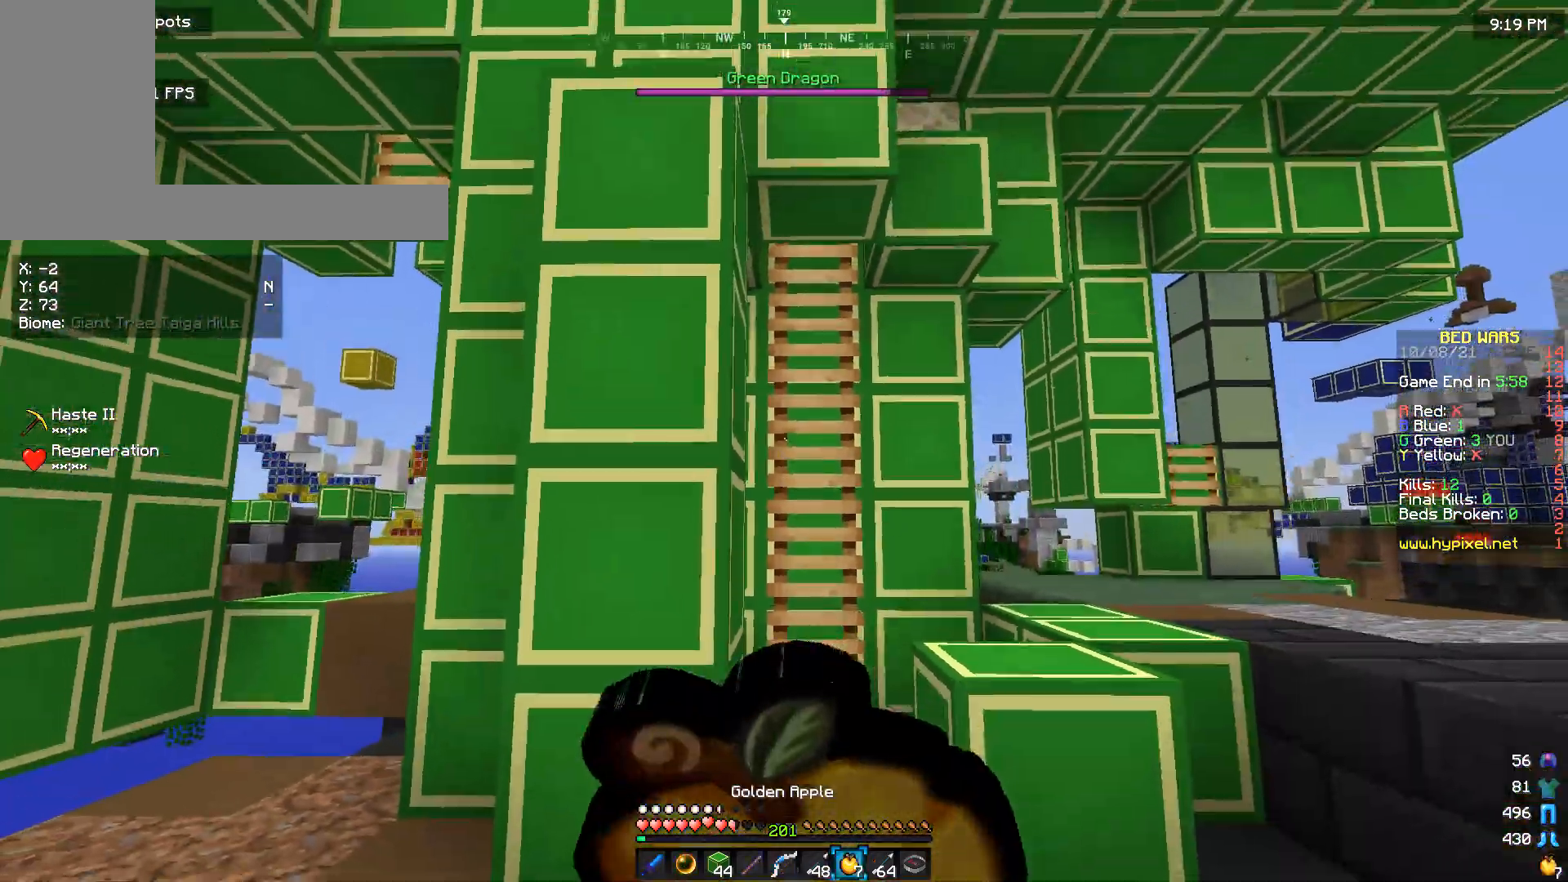
{"keys": [], "mouse": ["right"], "events": [[367, "s", "up"]]}
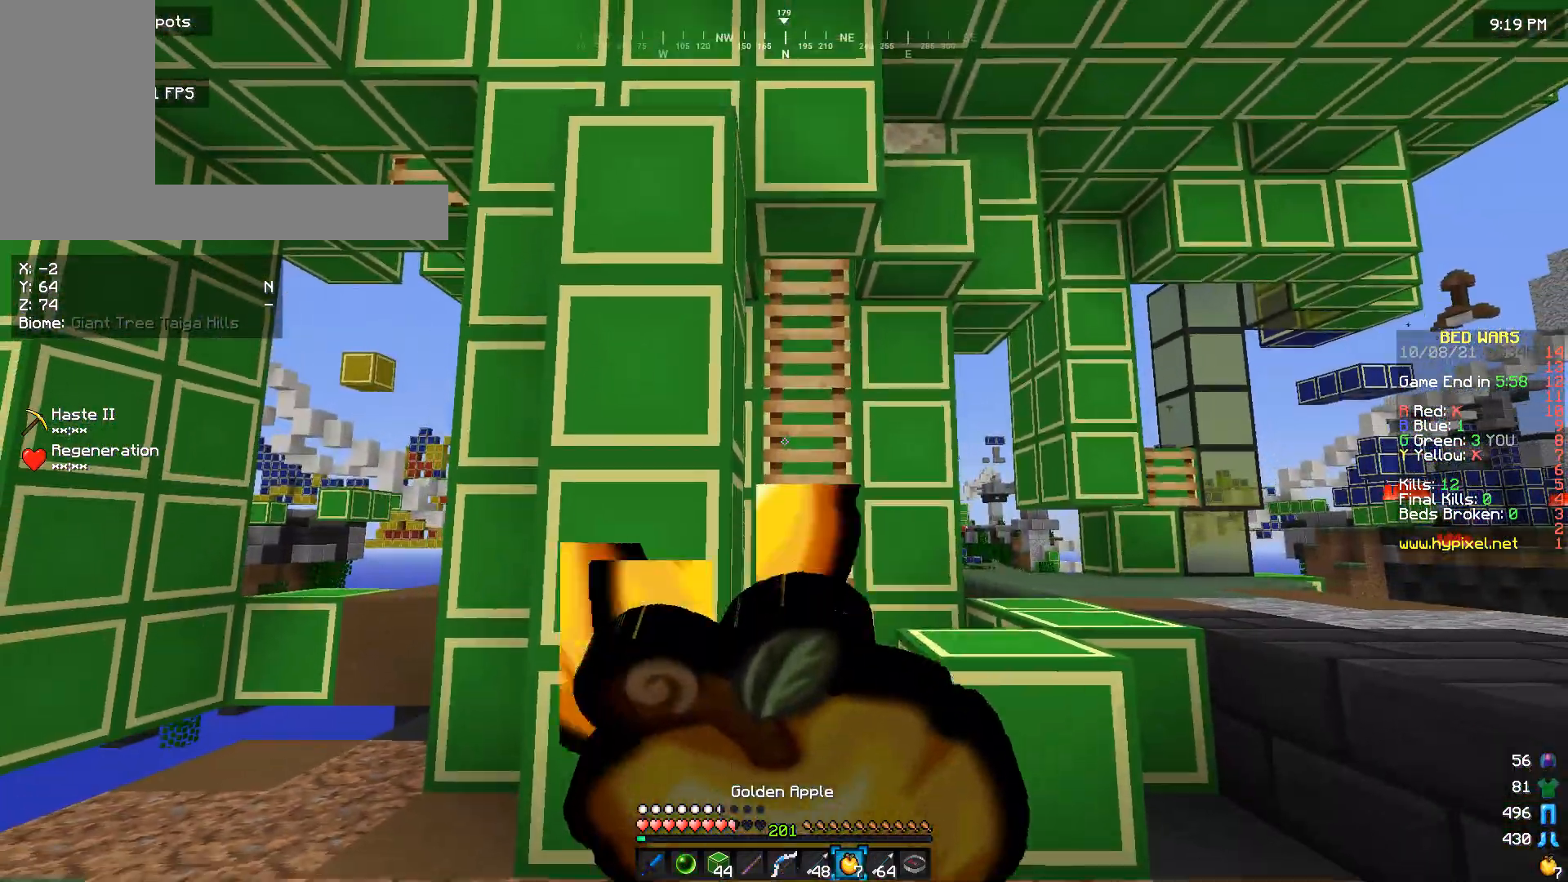
{"keys": ["w"], "mouse": ["right"], "events": [[33, "d", "down"], [300, "d", "up"], [433, "w", "down"]]}
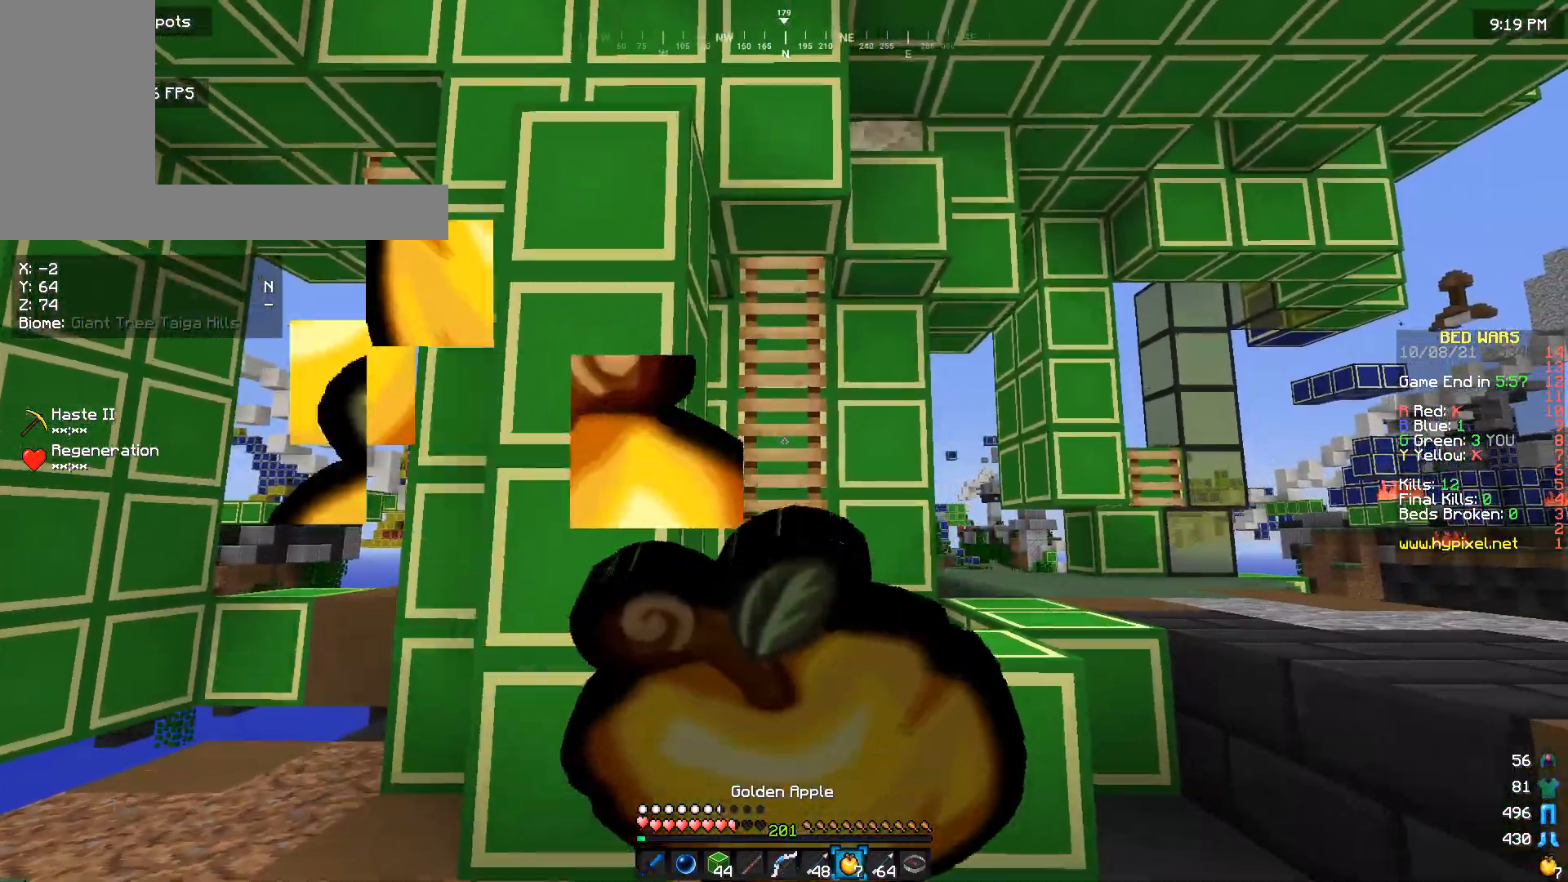
{"keys": ["w"], "mouse": ["right"], "events": []}
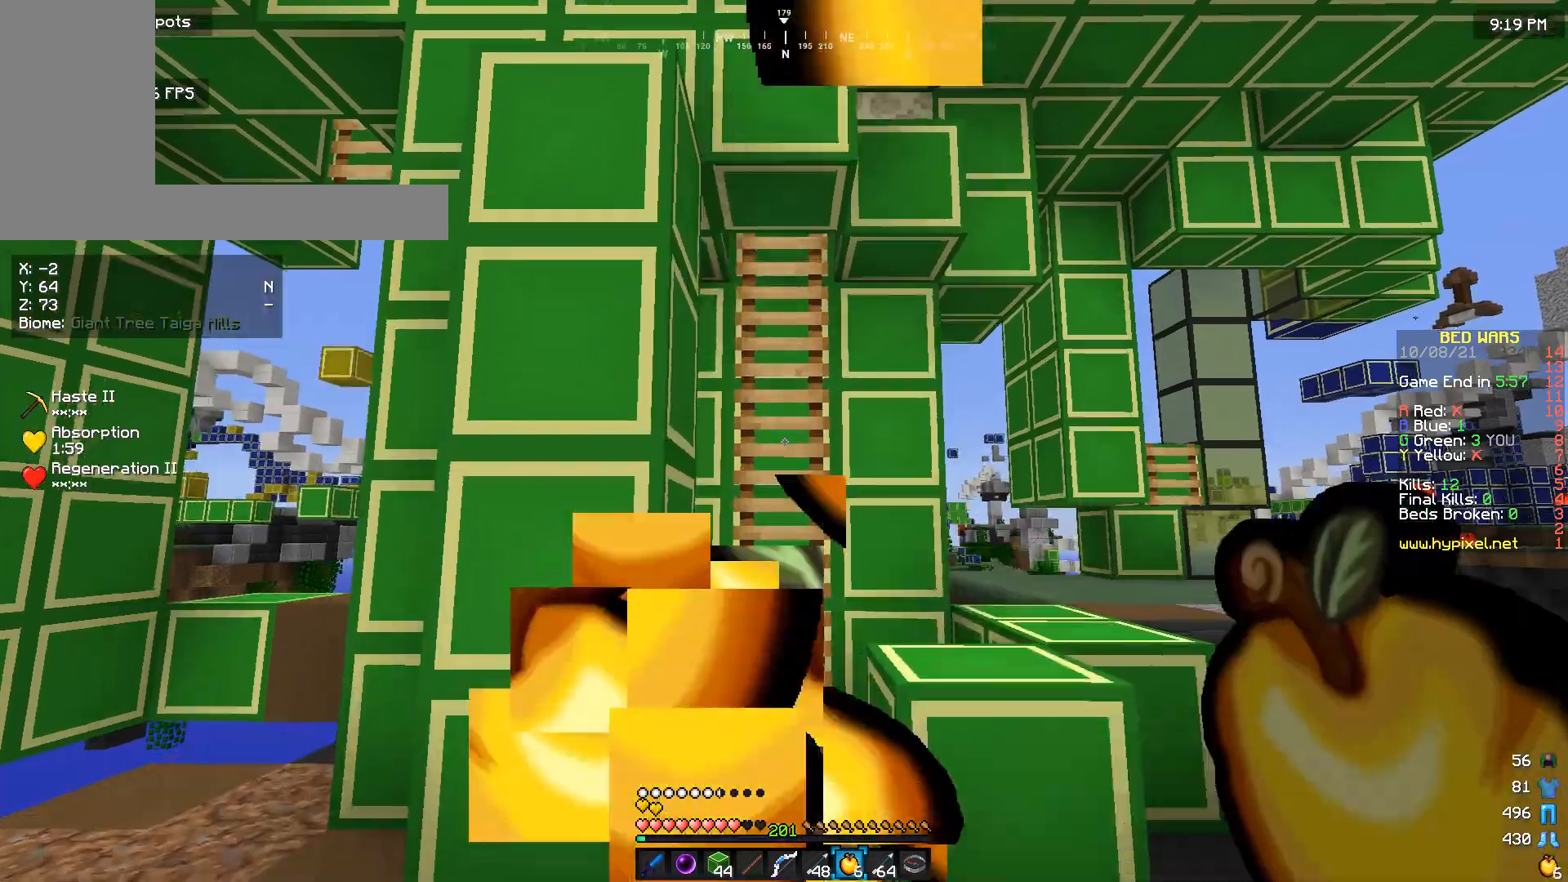
{"keys": ["w"], "mouse": [], "events": [[167, "mouse_right", "up"]]}
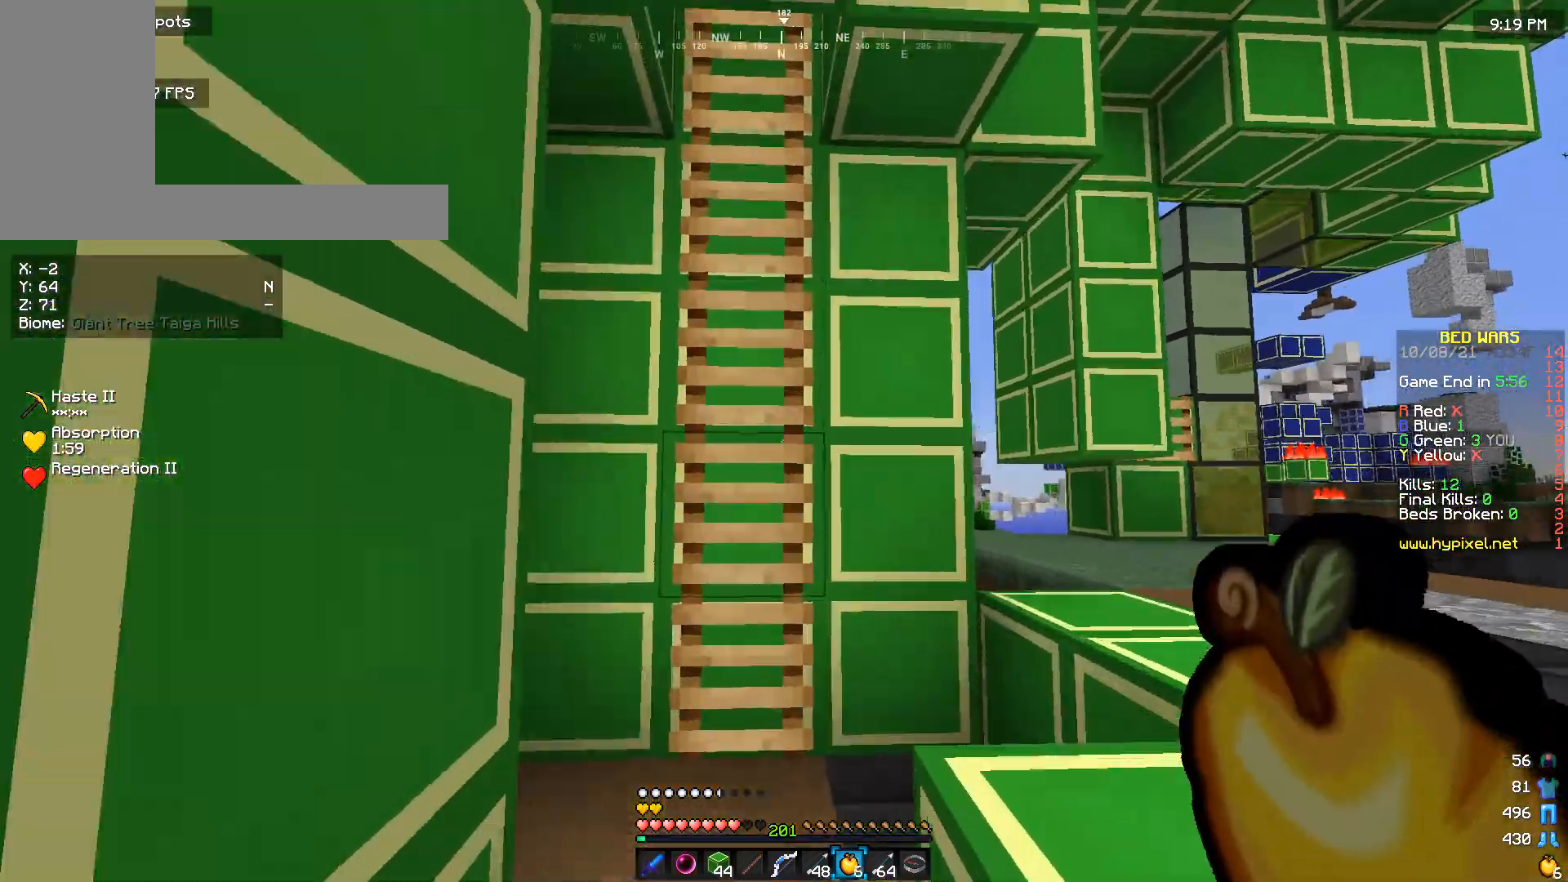
{"keys": ["w"], "mouse": [], "events": []}
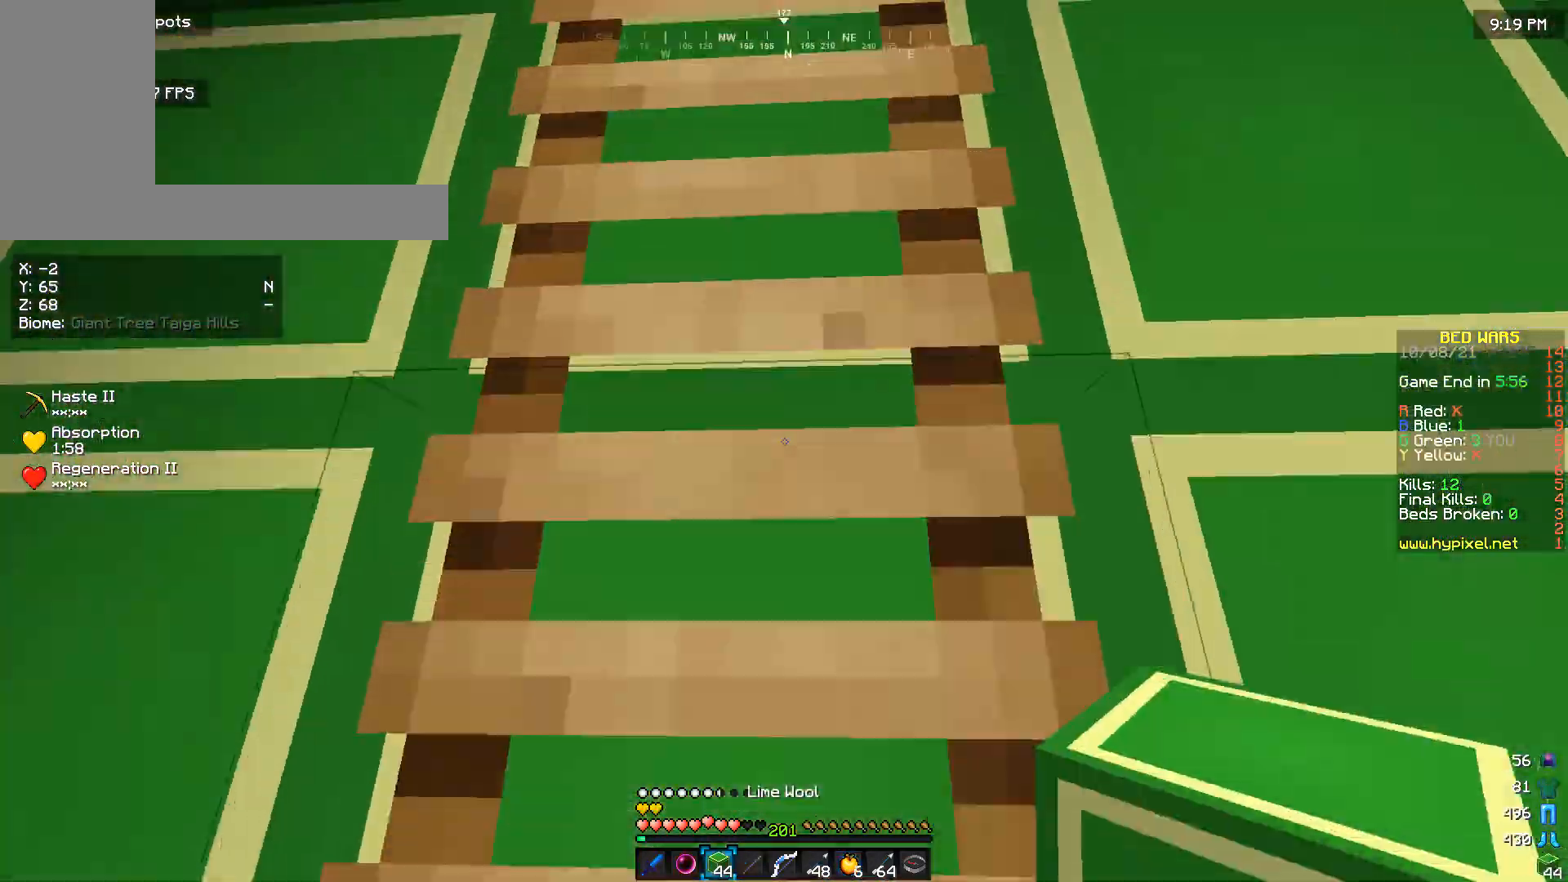
{"keys": ["w"], "mouse": [], "events": []}
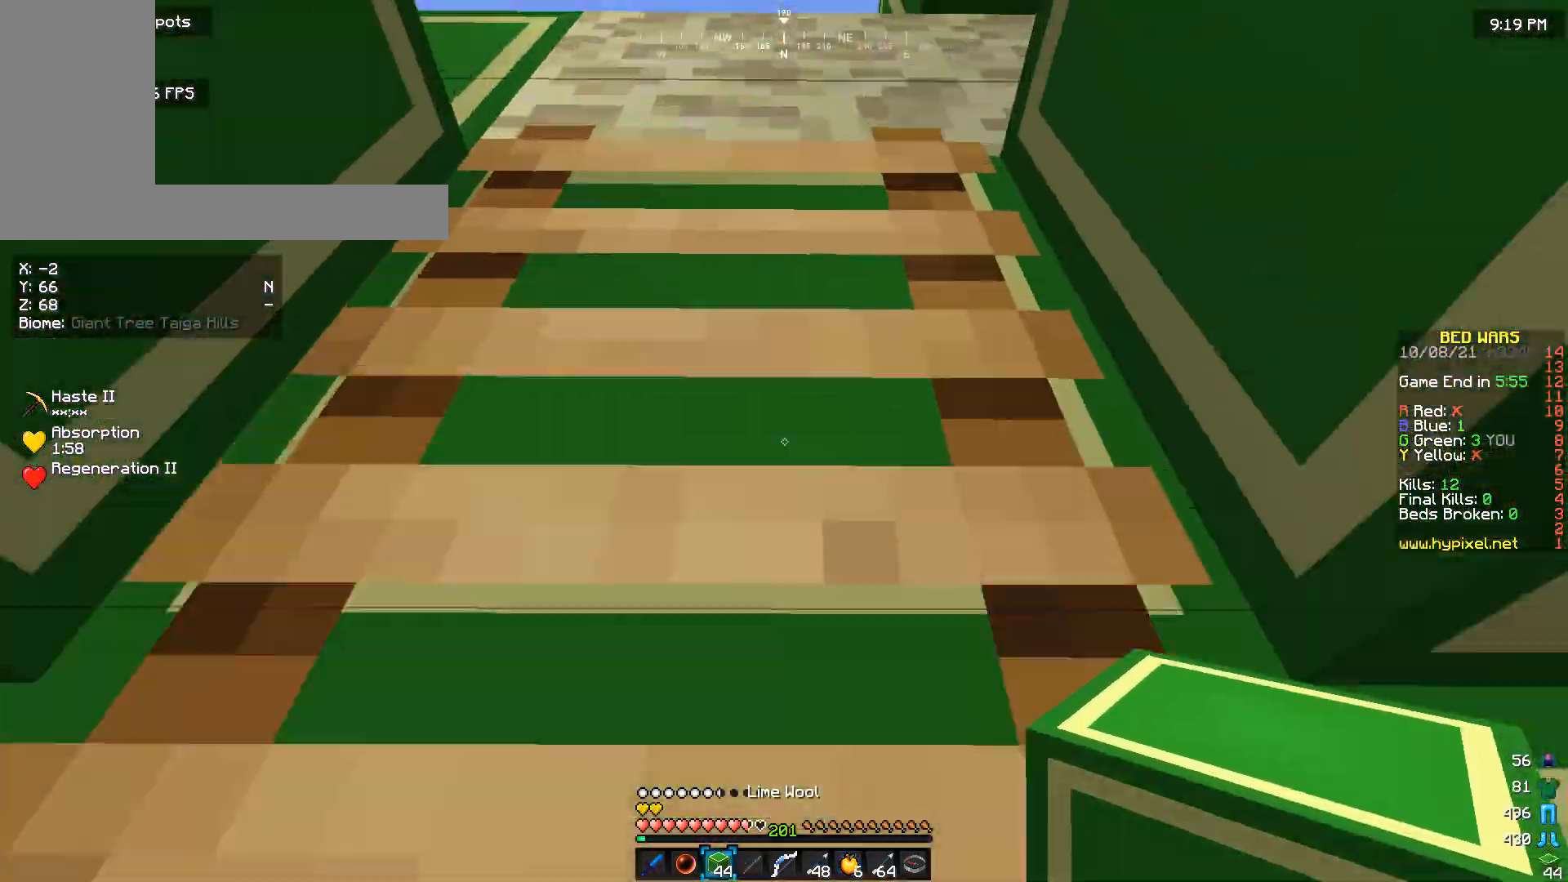
{"keys": ["w"], "mouse": [], "events": []}
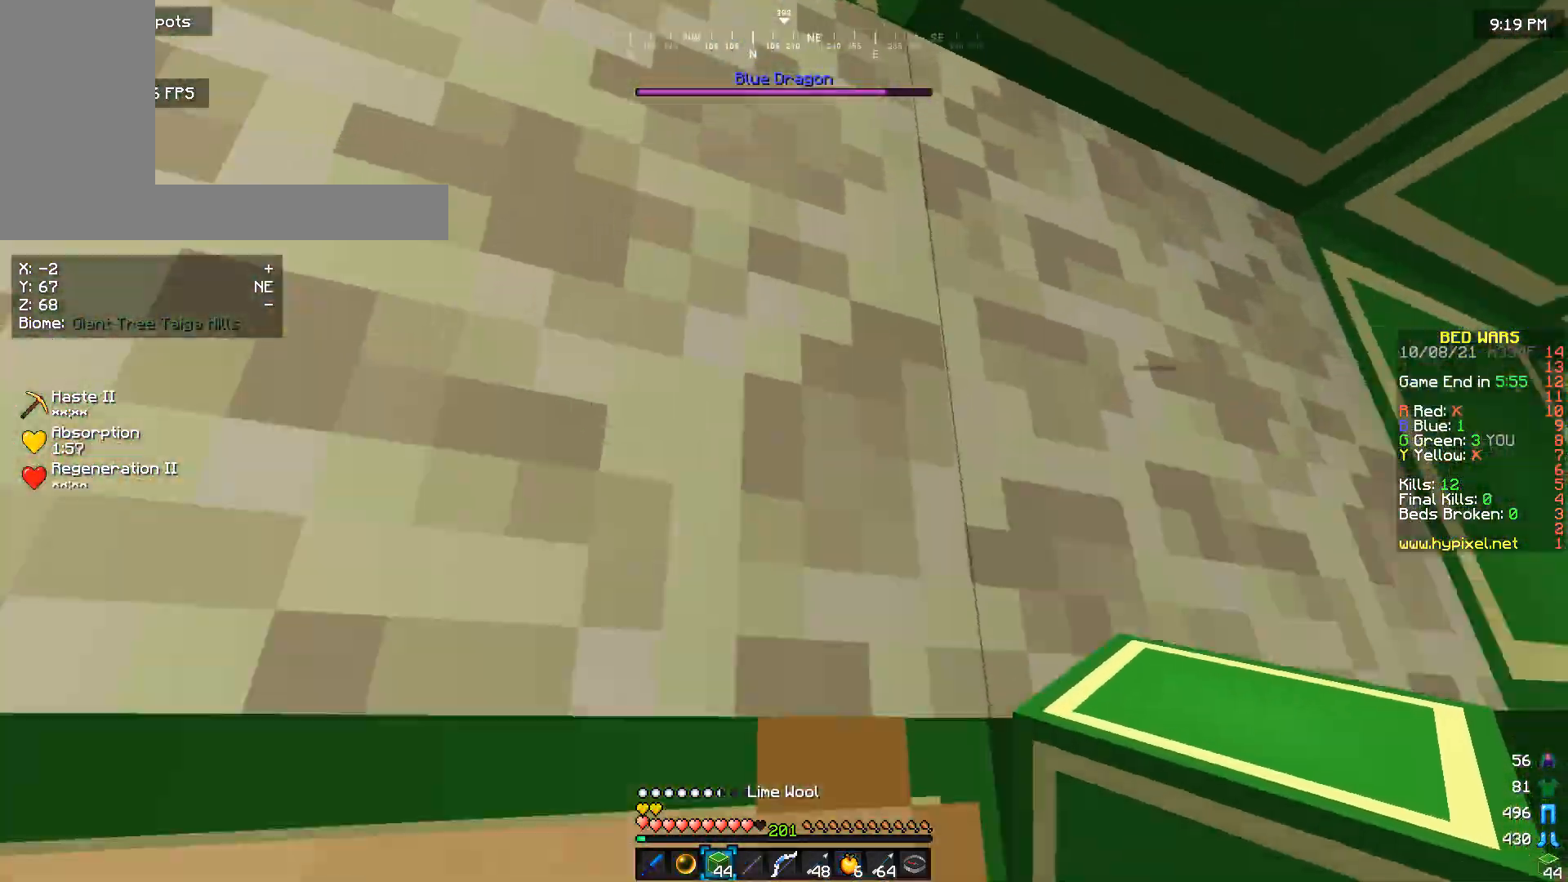
{"keys": ["a", "w"], "mouse": [], "events": [[500, "a", "down"]]}
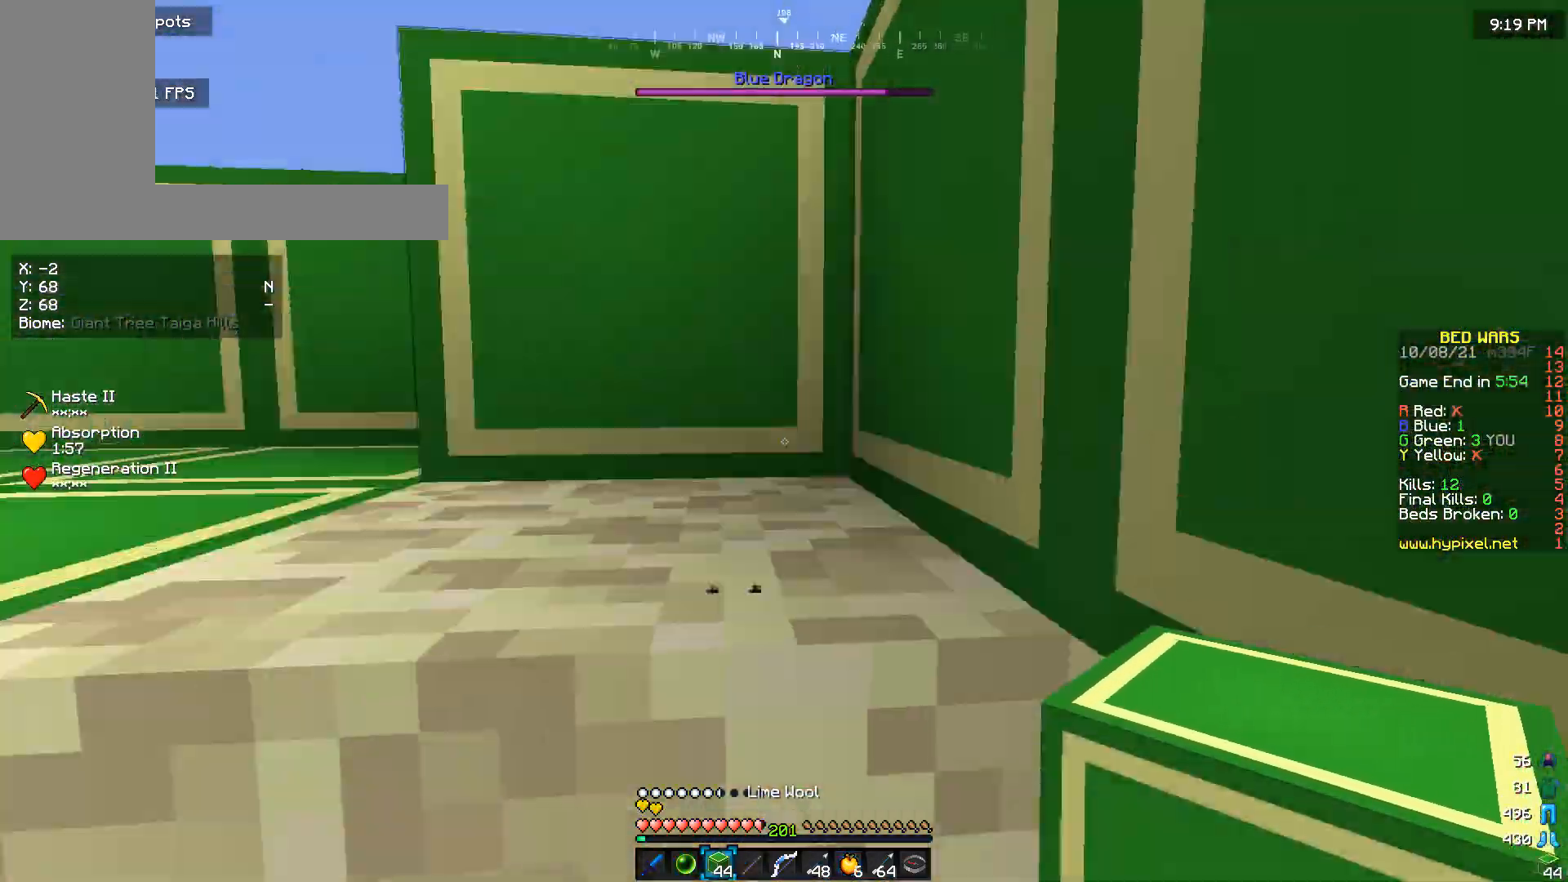
{"keys": ["w"], "mouse": [], "events": [[200, "a", "up"]]}
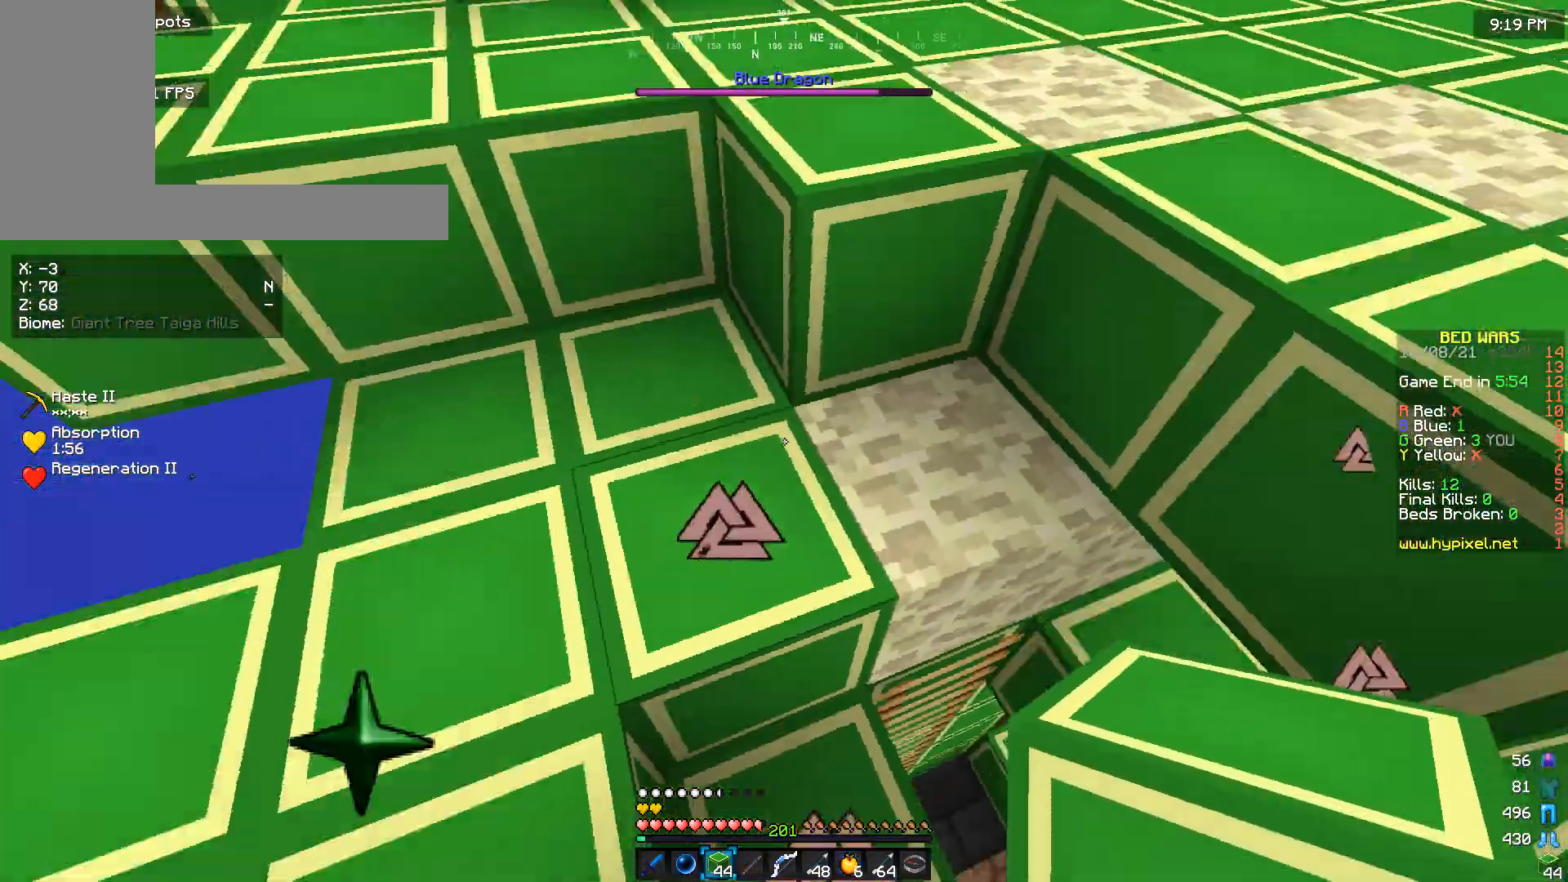
{"keys": ["w"], "mouse": [], "events": []}
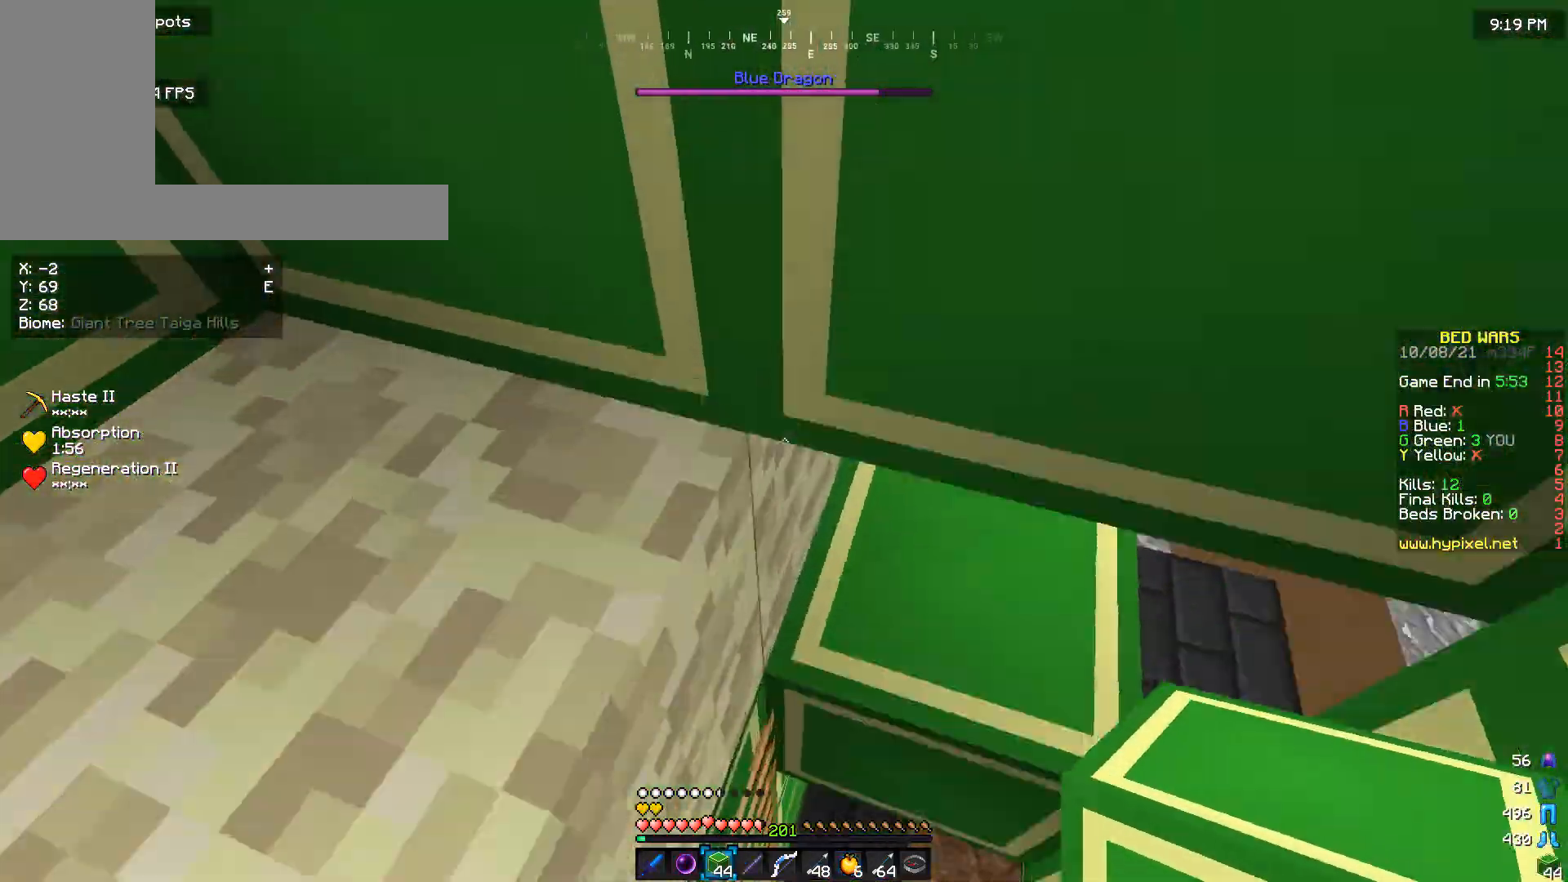
{"keys": ["a", "w"], "mouse": [], "events": [[200, "a", "down"]]}